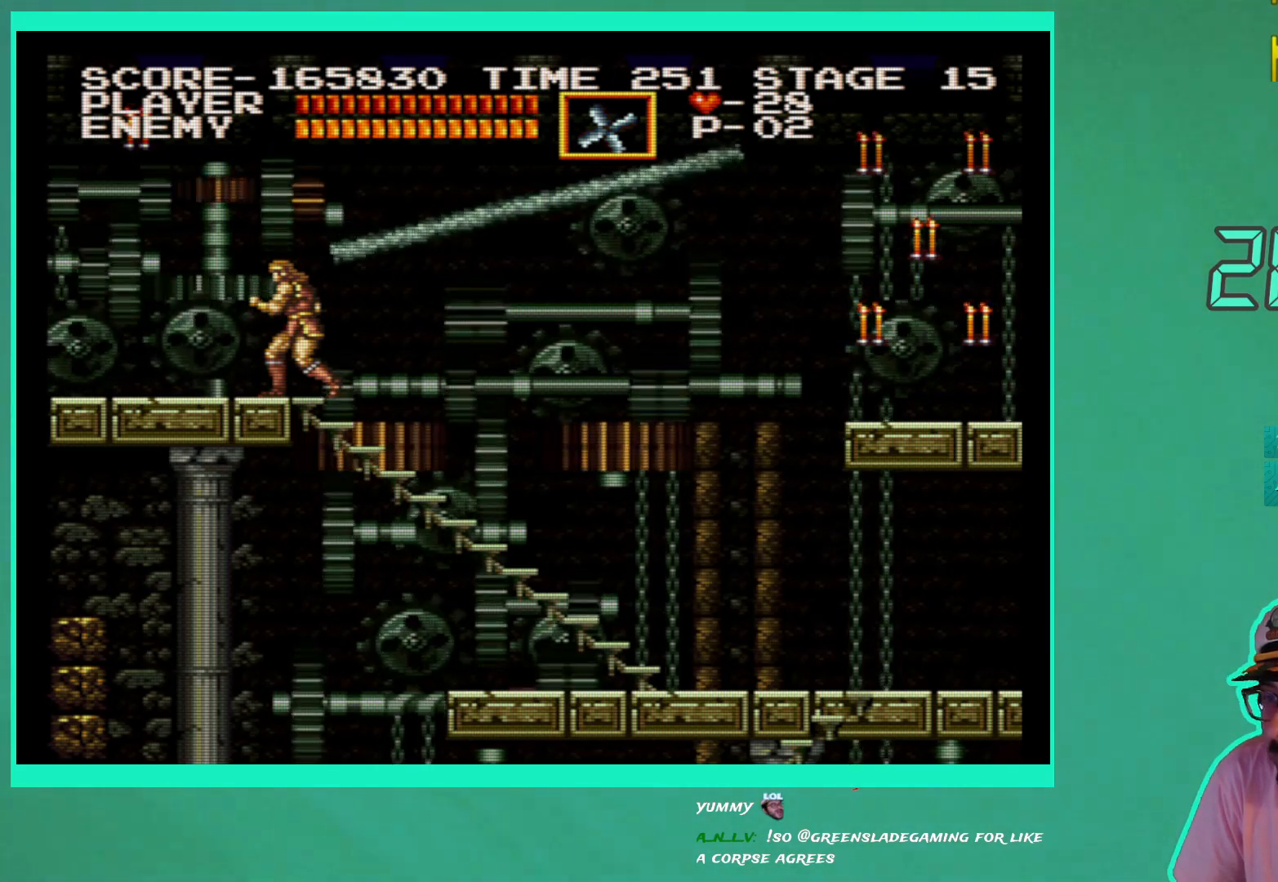
Gameplay with a controller (Xbox layout); each line is a JSON object with the inputs held at the frame after it. "events" lists button and stick changes between this image and that frame as [ms after this image, input, new state], when the widget could be followed in between. Not read: L3 R3.
{"buttons": ["A", "DPAD_RIGHT"], "left_stick": "center", "right_stick": "center", "events": [[383, "A", "down"], [417, "DPAD_RIGHT", "down"]]}
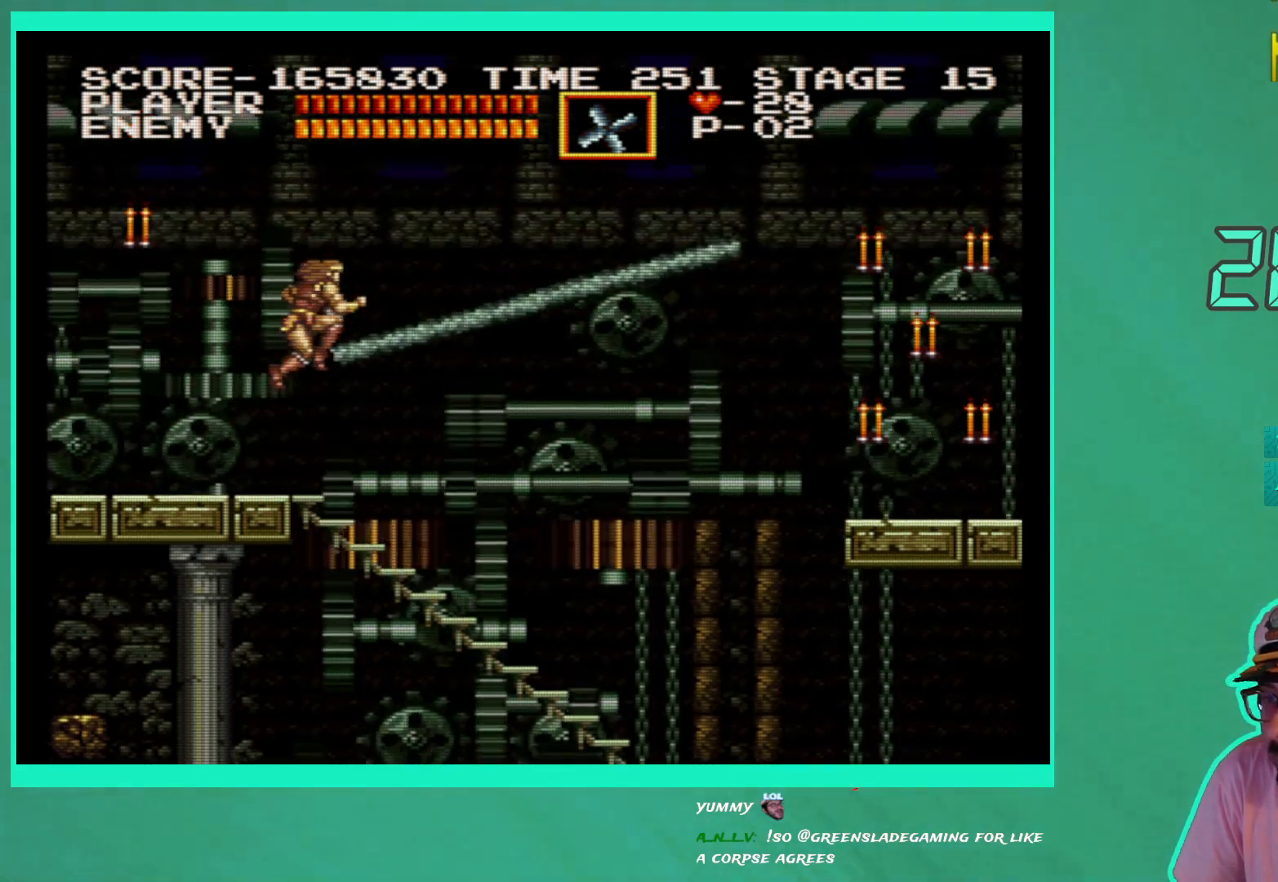
{"buttons": ["A", "DPAD_RIGHT"], "left_stick": "center", "right_stick": "center", "events": [[200, "A", "up"], [417, "A", "down"]]}
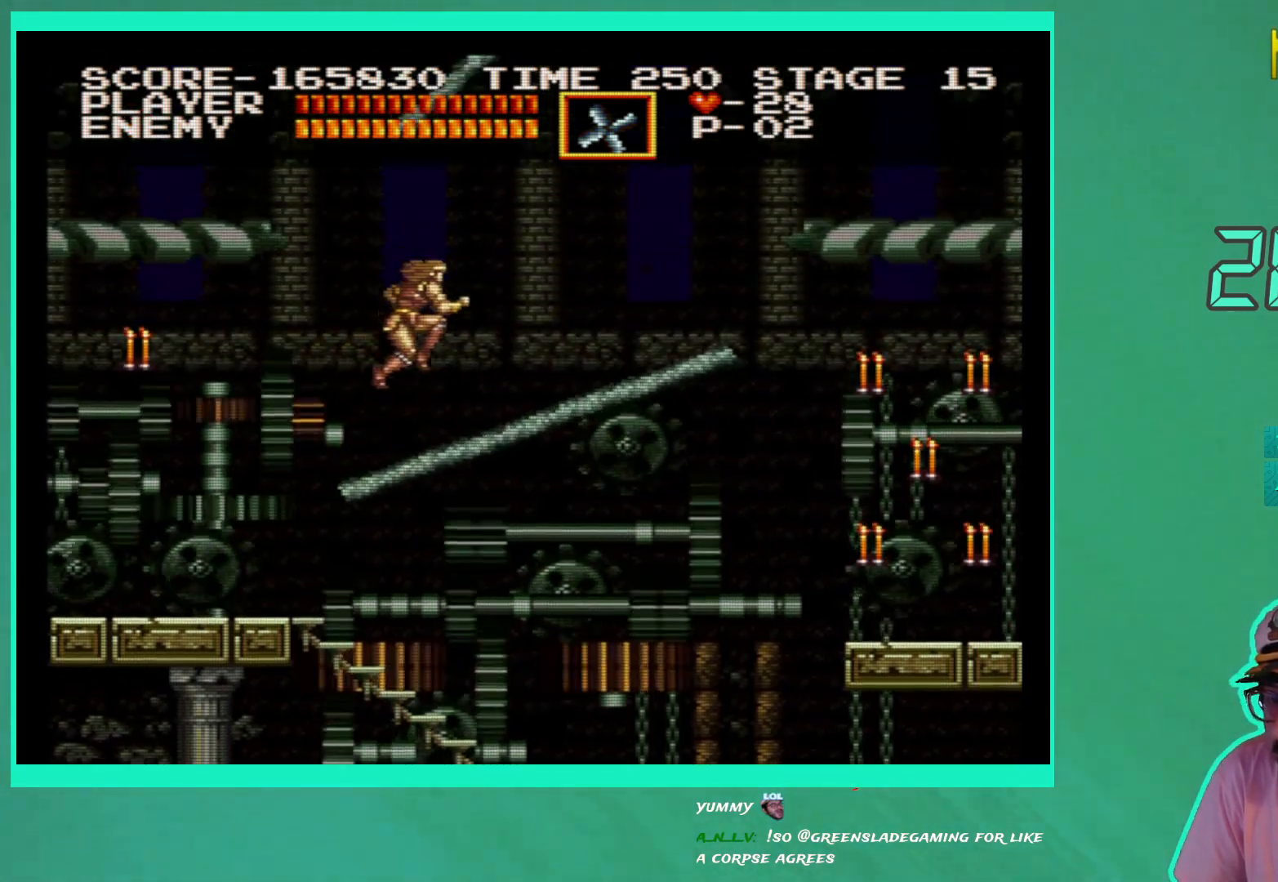
{"buttons": ["DPAD_RIGHT"], "left_stick": "center", "right_stick": "center", "events": [[33, "A", "up"], [83, "A", "down"], [200, "A", "up"]]}
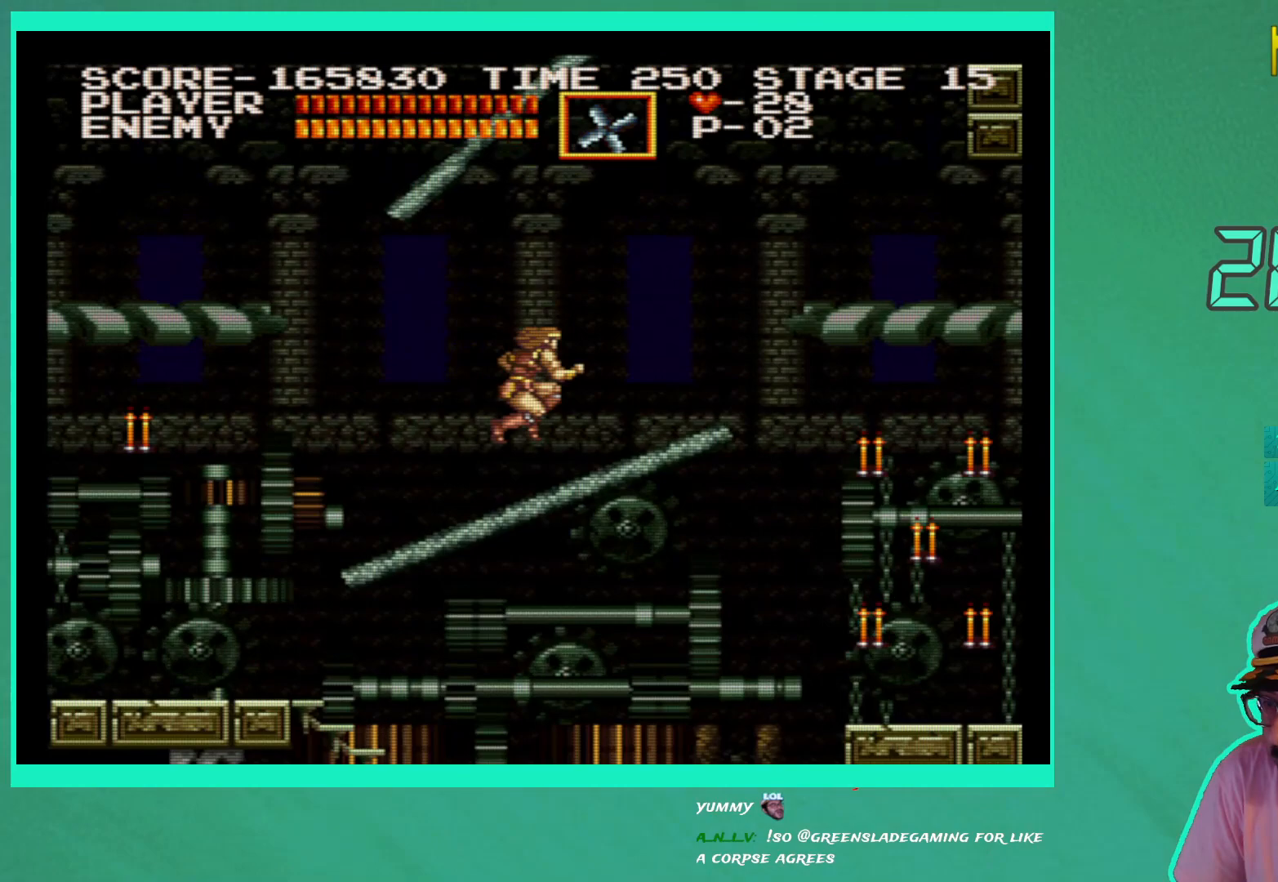
{"buttons": ["DPAD_RIGHT"], "left_stick": "center", "right_stick": "center", "events": []}
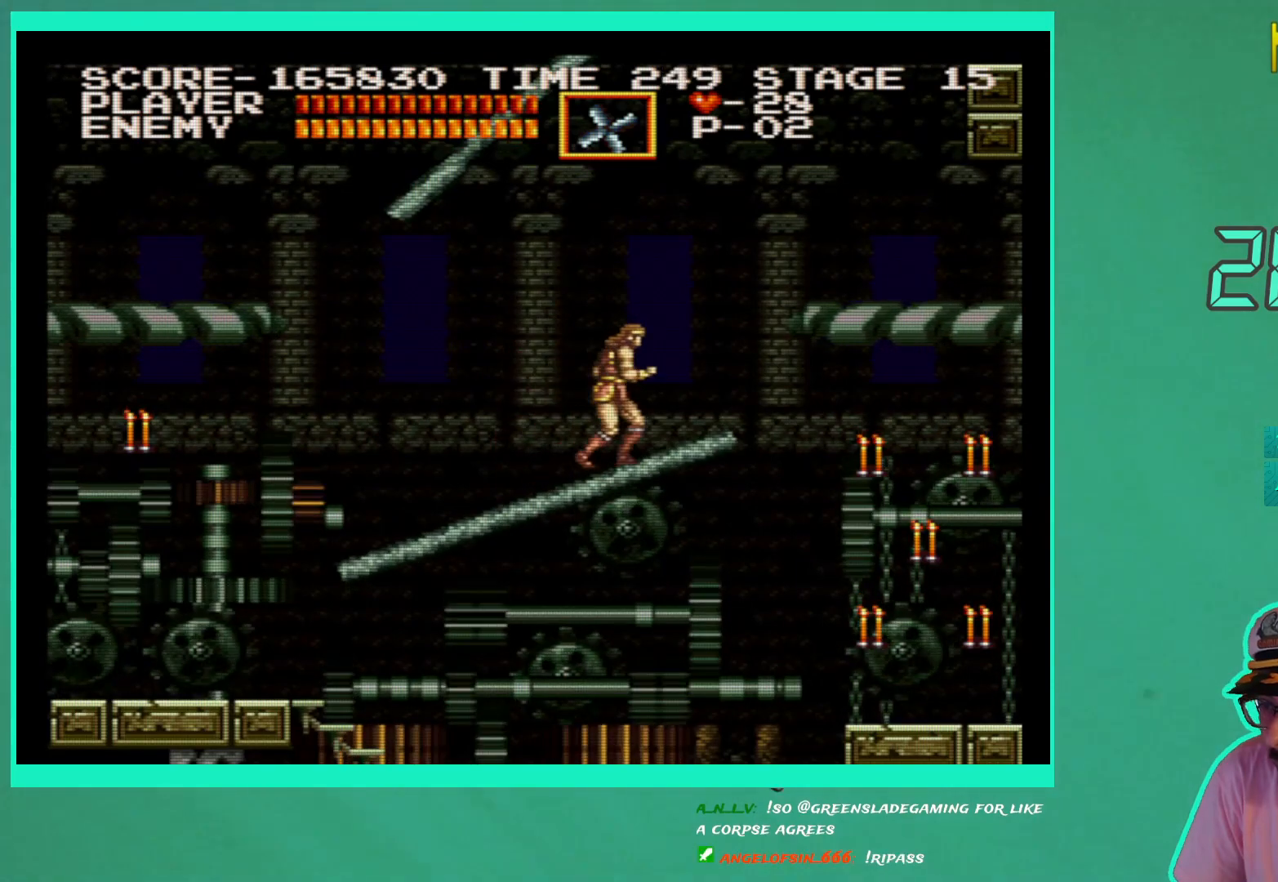
{"buttons": [], "left_stick": "center", "right_stick": "center", "events": [[50, "DPAD_RIGHT", "up"], [283, "DPAD_RIGHT", "down"], [350, "DPAD_RIGHT", "up"]]}
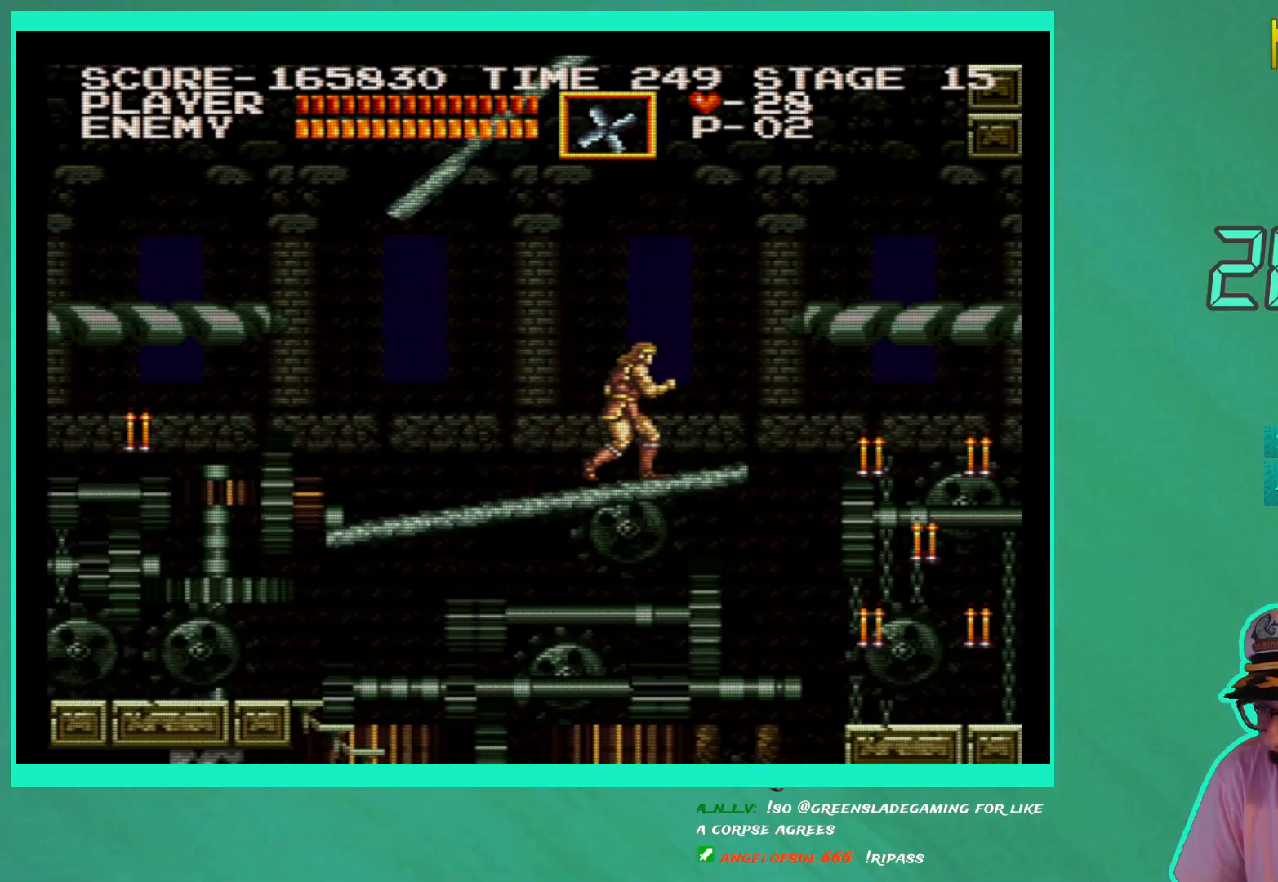
{"buttons": ["DPAD_RIGHT"], "left_stick": "center", "right_stick": "center", "events": [[167, "DPAD_RIGHT", "down"]]}
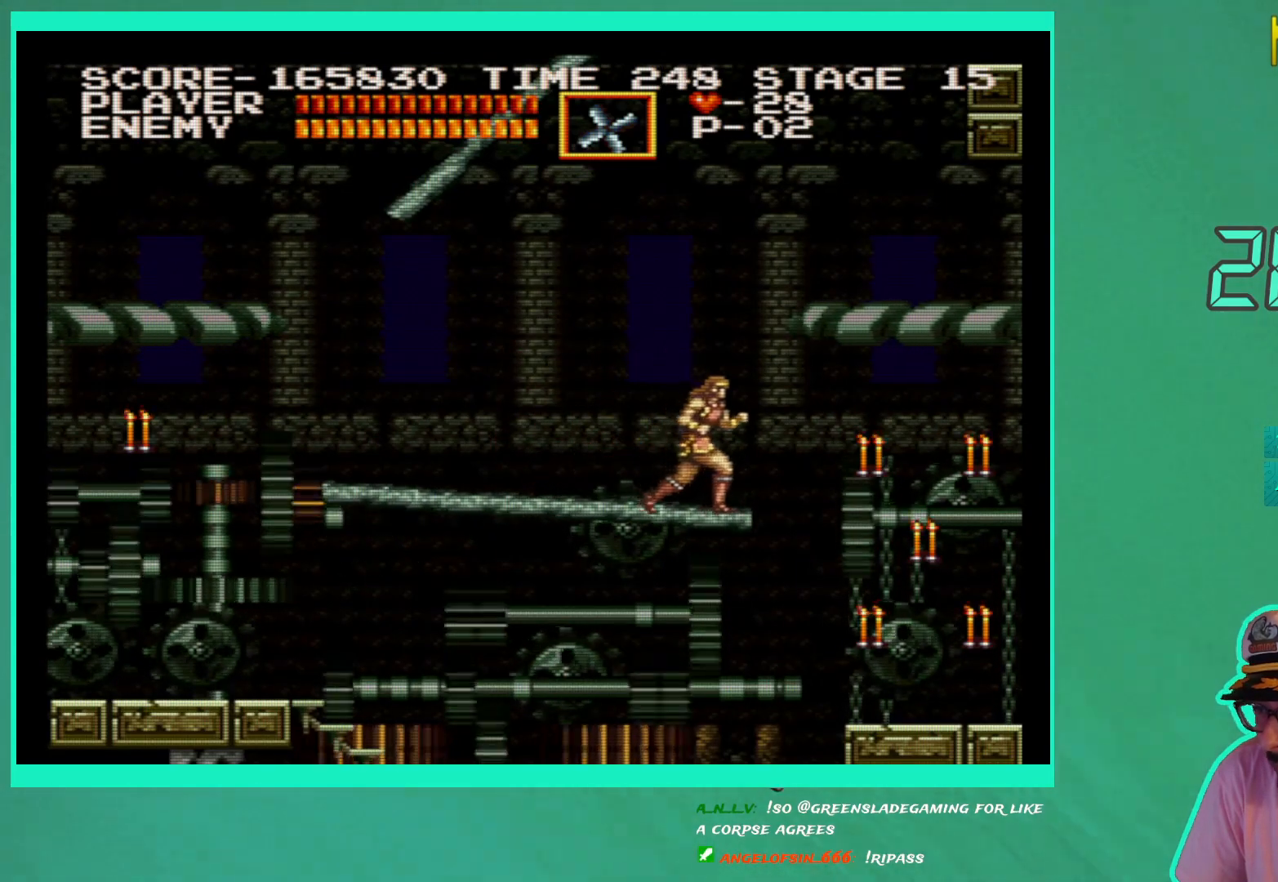
{"buttons": ["DPAD_LEFT"], "left_stick": "center", "right_stick": "center", "events": [[100, "A", "down"], [167, "DPAD_UP", "down"], [233, "A", "up"], [400, "DPAD_UP", "up"], [450, "DPAD_RIGHT", "up"], [483, "DPAD_LEFT", "down"]]}
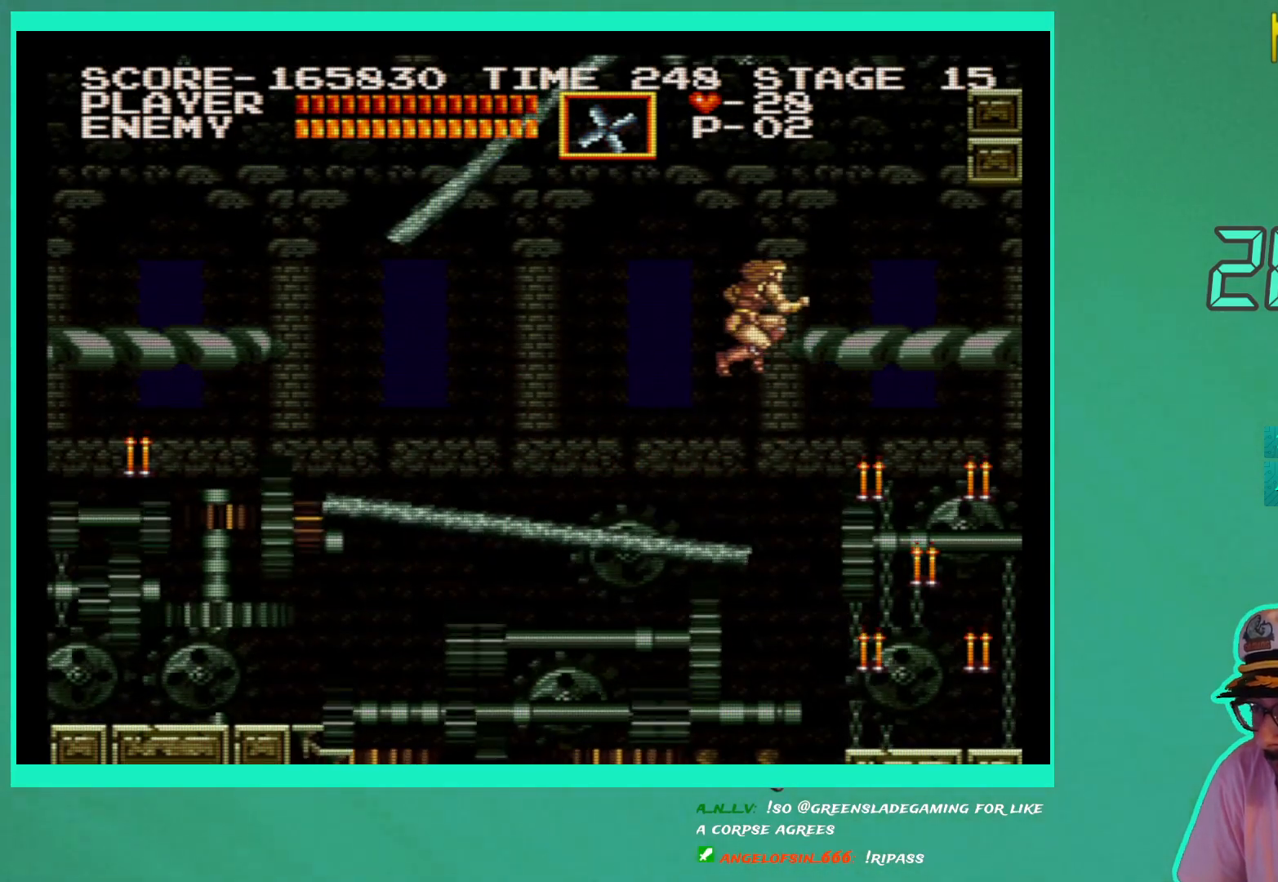
{"buttons": ["DPAD_LEFT"], "left_stick": "center", "right_stick": "center", "events": []}
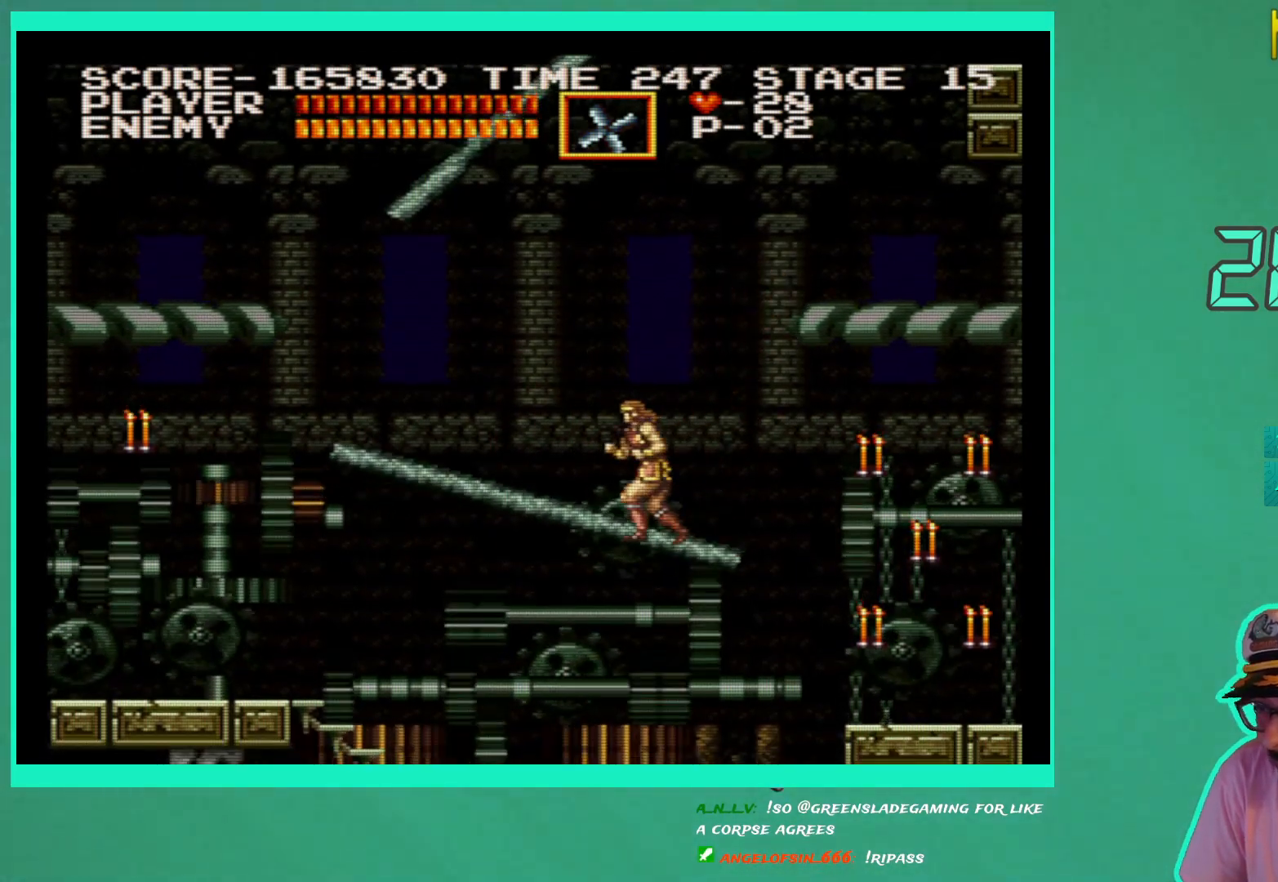
{"buttons": ["DPAD_LEFT"], "left_stick": "center", "right_stick": "center", "events": [[133, "DPAD_UP", "down"], [150, "DPAD_UP", "up"]]}
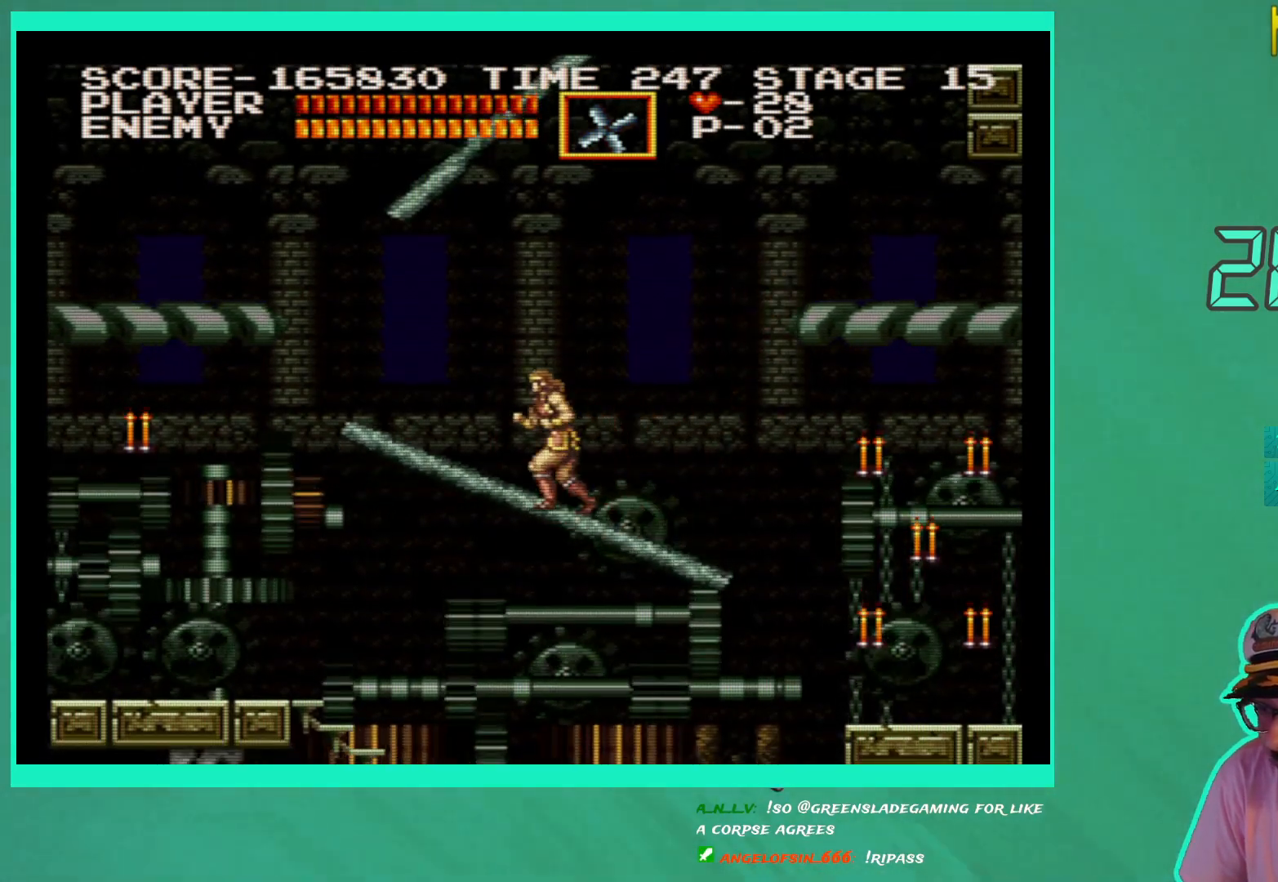
{"buttons": ["DPAD_RIGHT"], "left_stick": "center", "right_stick": "center", "events": [[300, "DPAD_LEFT", "up"], [350, "DPAD_RIGHT", "down"]]}
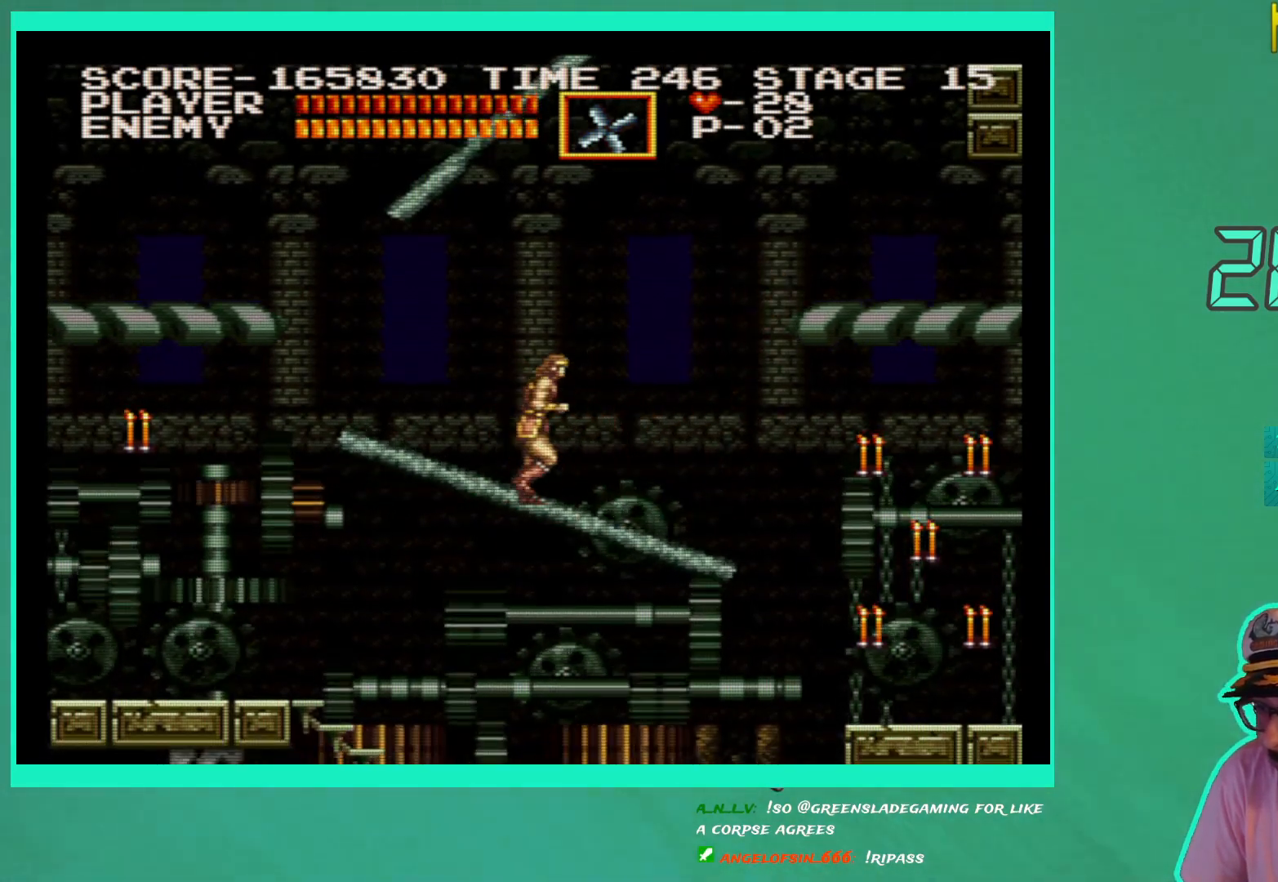
{"buttons": ["DPAD_LEFT"], "left_stick": "center", "right_stick": "center", "events": [[167, "DPAD_RIGHT", "up"], [233, "DPAD_LEFT", "down"]]}
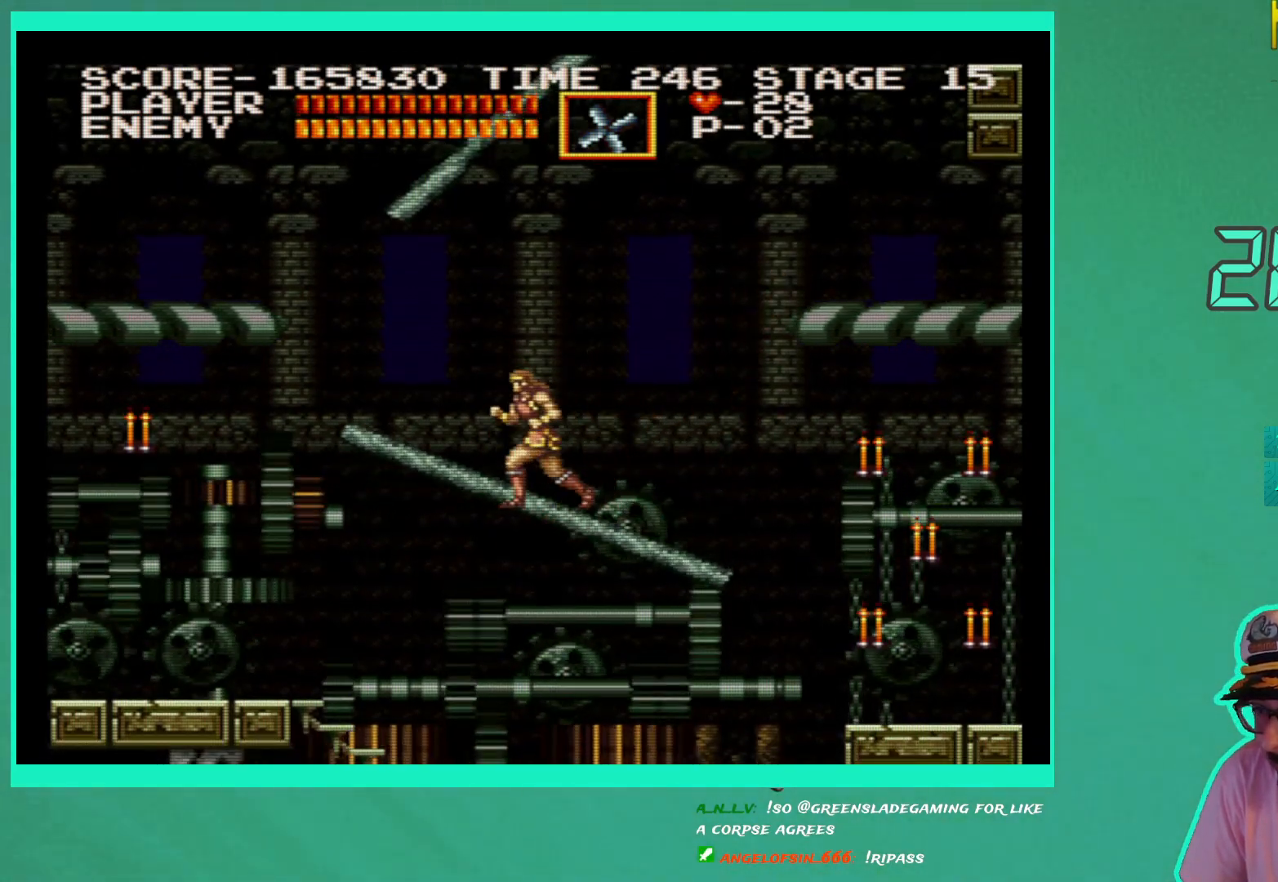
{"buttons": [], "left_stick": "center", "right_stick": "center", "events": [[317, "DPAD_LEFT", "up"]]}
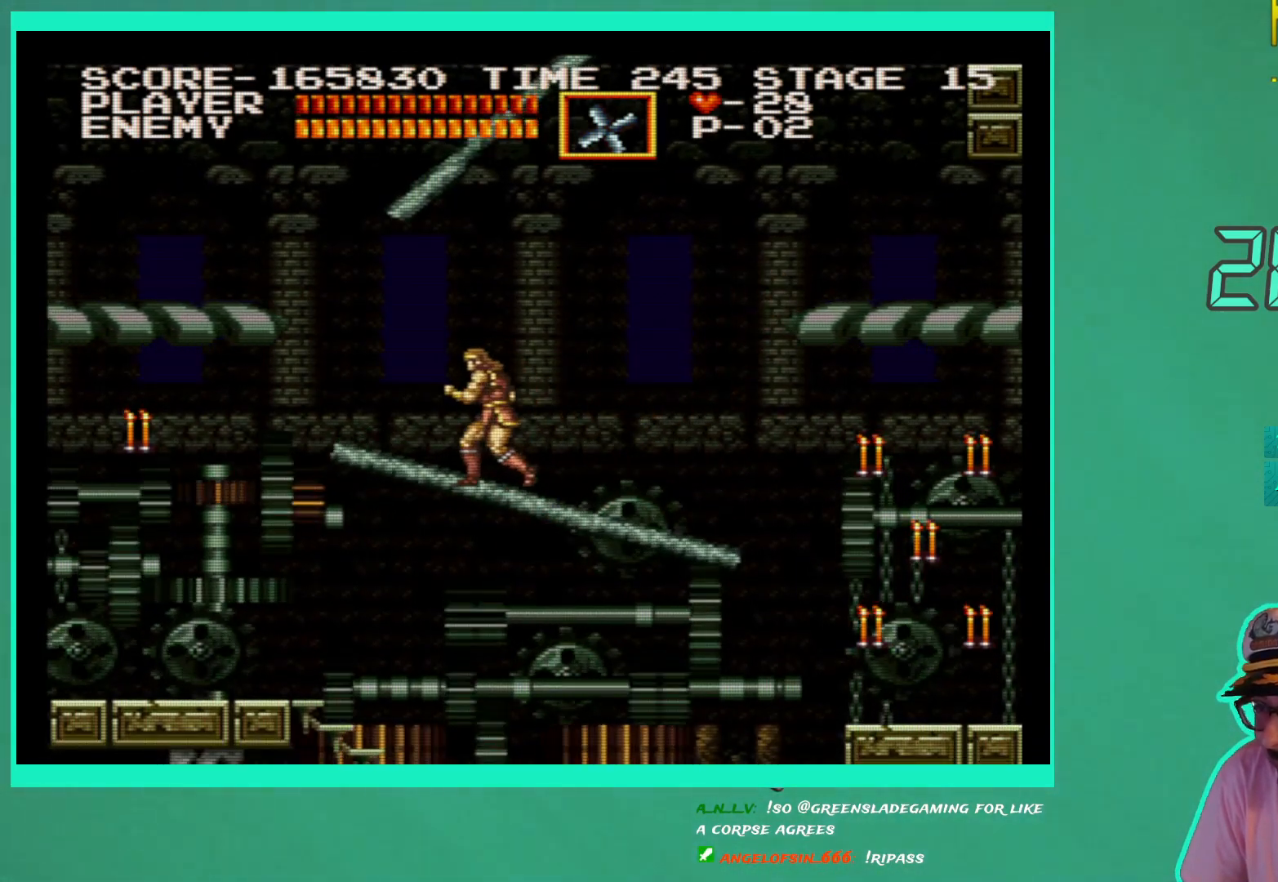
{"buttons": [], "left_stick": "center", "right_stick": "center", "events": [[100, "DPAD_RIGHT", "down"], [183, "DPAD_RIGHT", "up"], [350, "DPAD_LEFT", "down"], [433, "DPAD_LEFT", "up"]]}
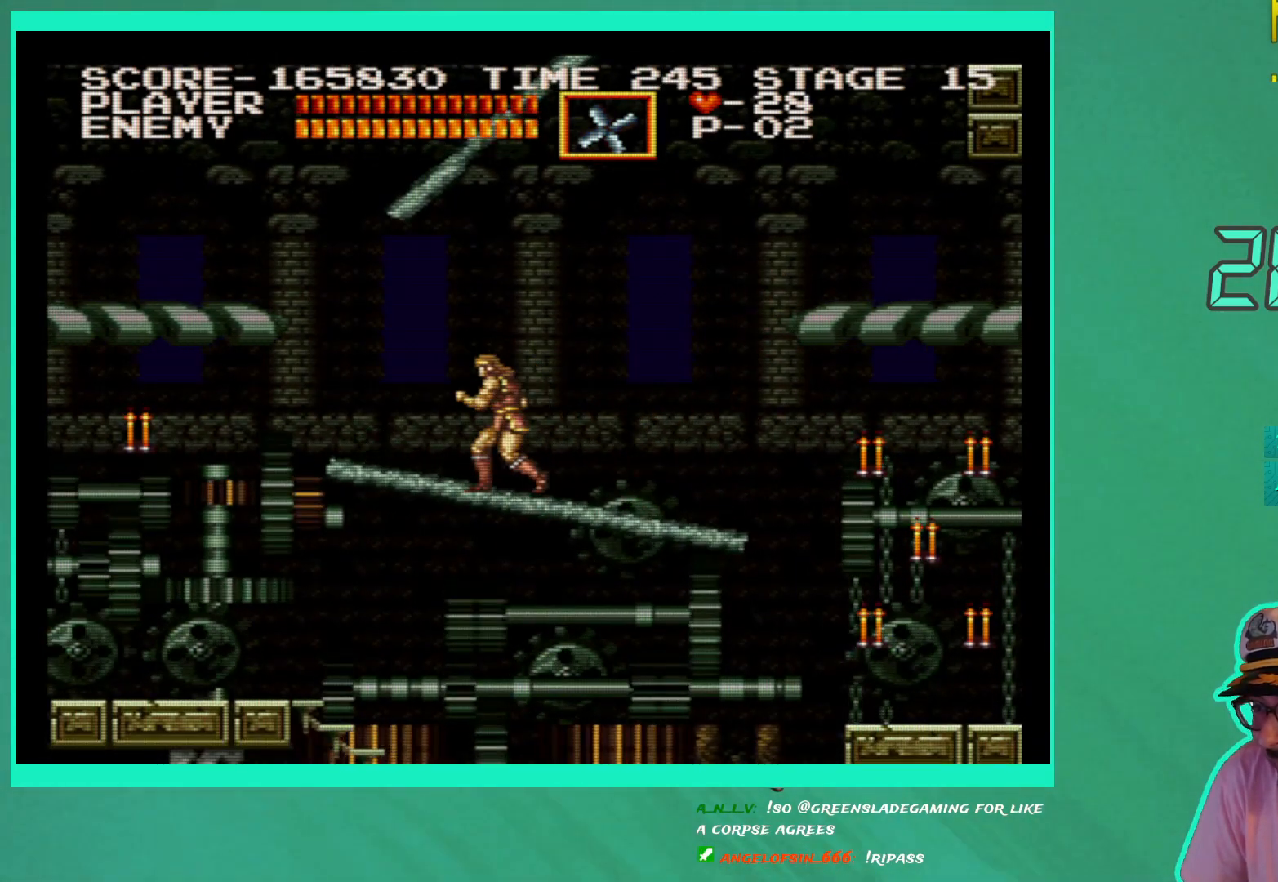
{"buttons": ["DPAD_RIGHT"], "left_stick": "center", "right_stick": "center", "events": [[33, "DPAD_RIGHT", "down"]]}
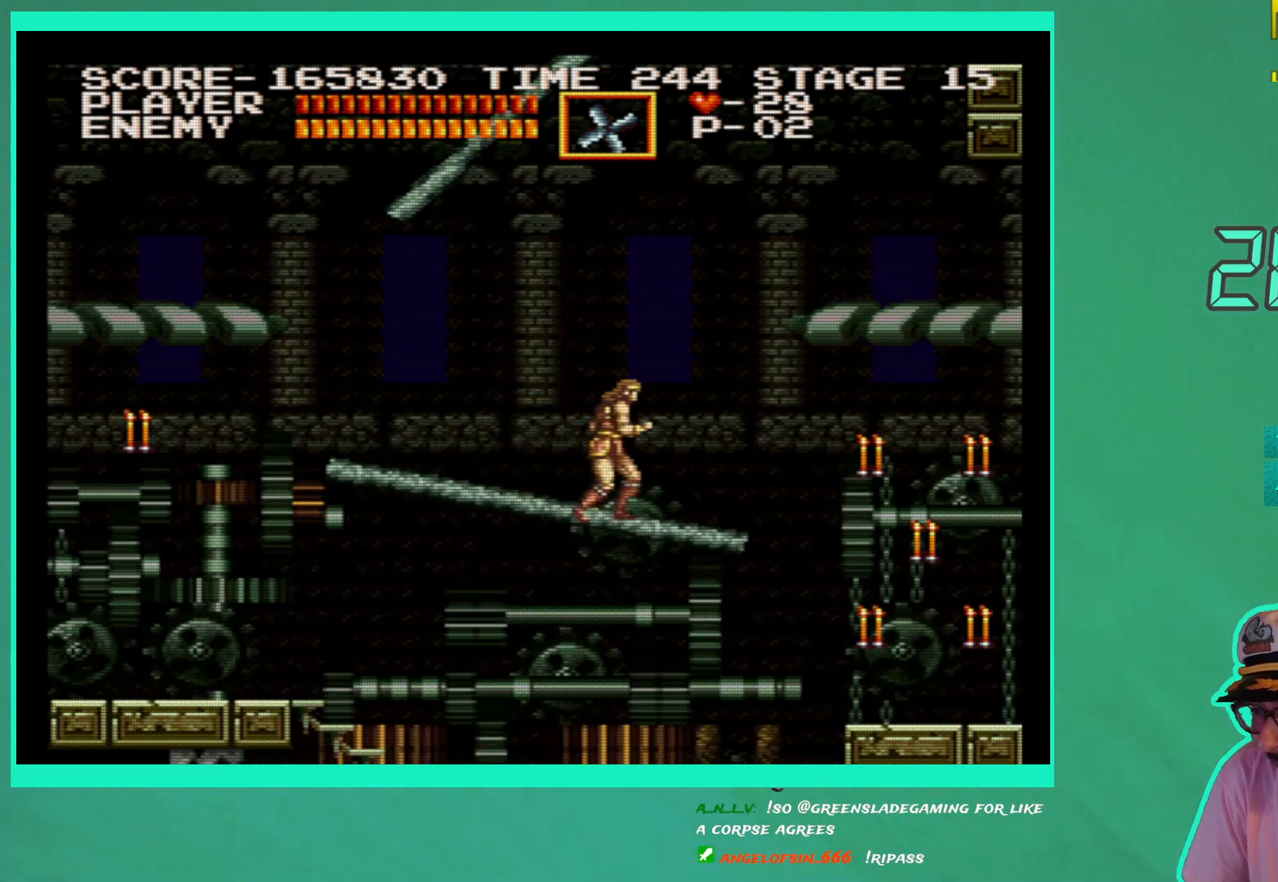
{"buttons": ["DPAD_LEFT"], "left_stick": "center", "right_stick": "center", "events": [[50, "DPAD_RIGHT", "up"], [117, "DPAD_LEFT", "down"]]}
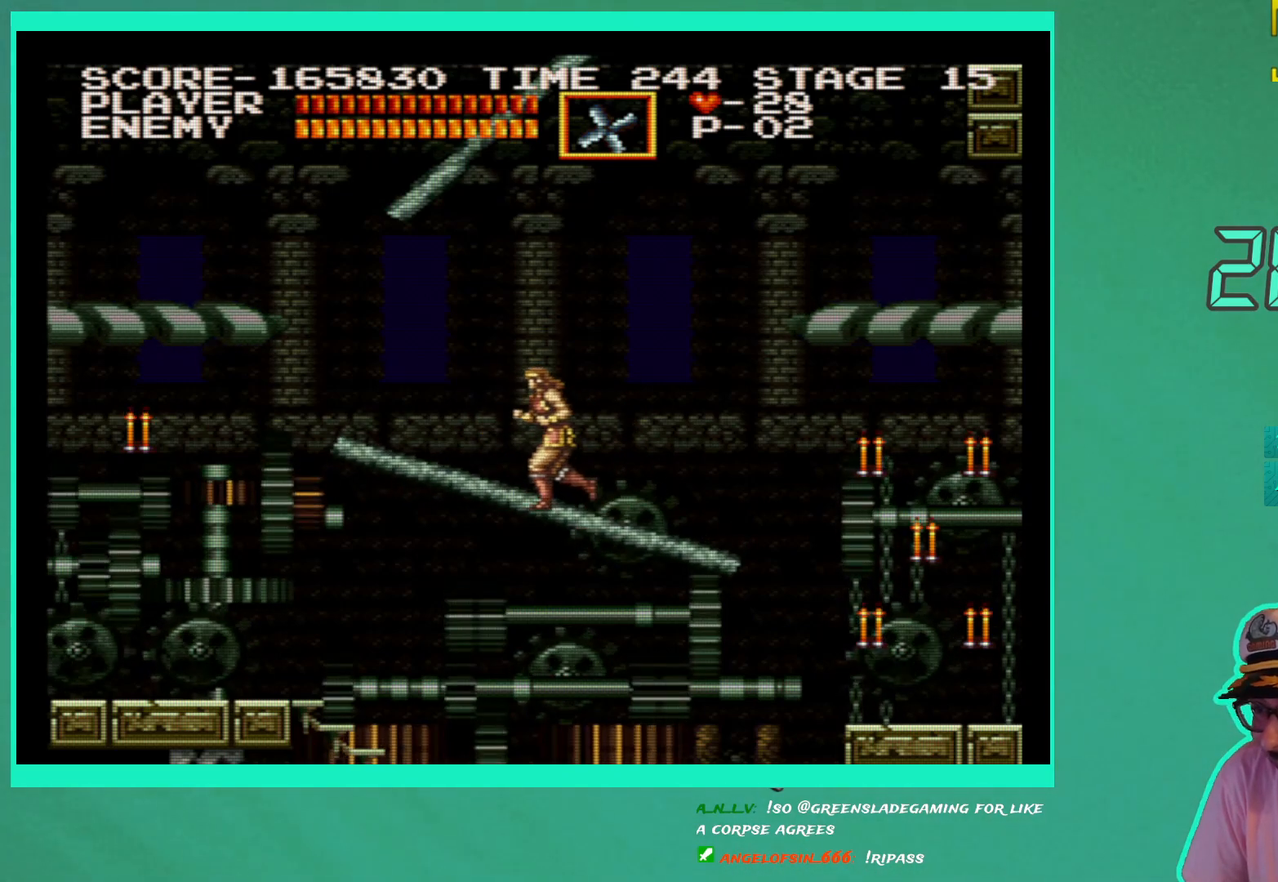
{"buttons": [], "left_stick": "center", "right_stick": "center", "events": [[383, "DPAD_LEFT", "up"], [383, "DPAD_UP", "down"], [400, "DPAD_UP", "up"]]}
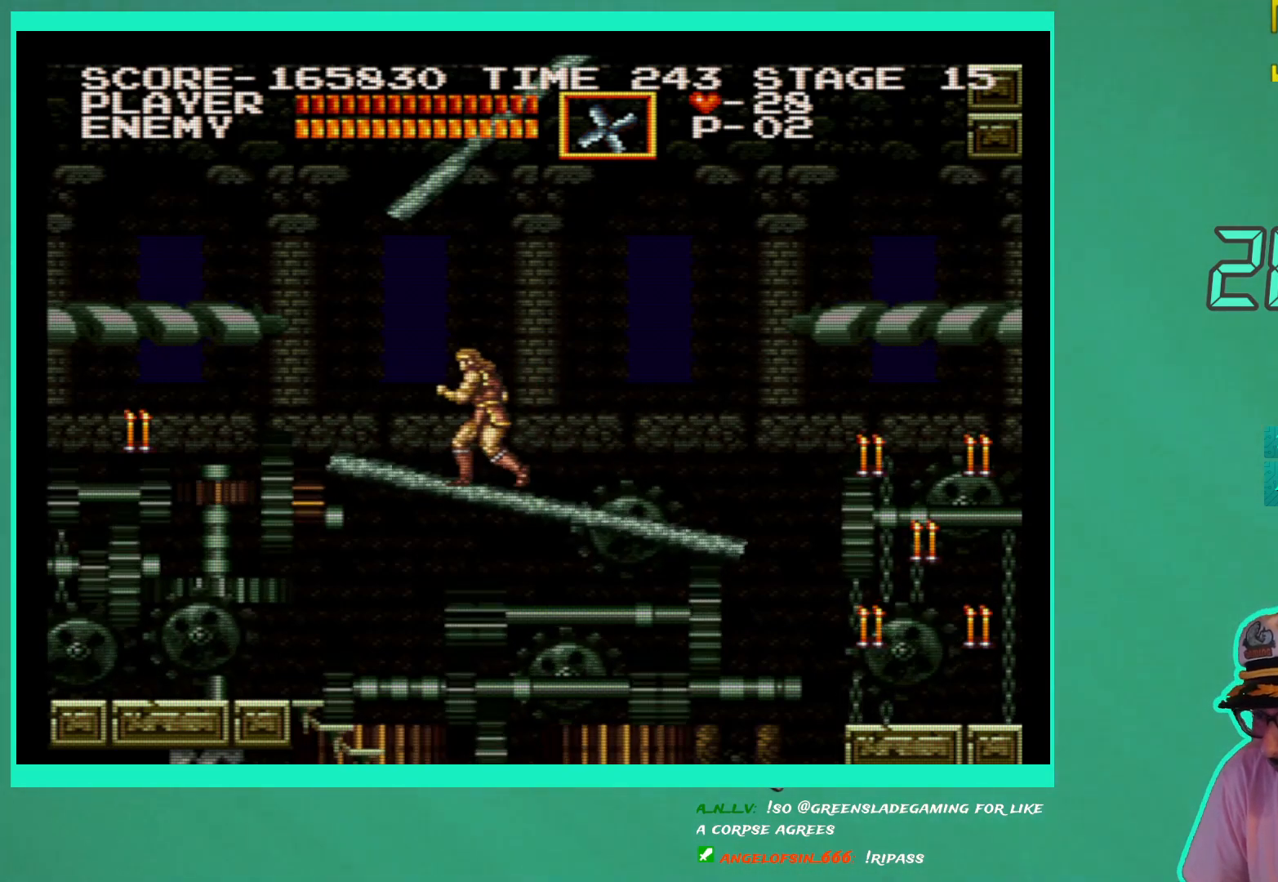
{"buttons": [], "left_stick": "center", "right_stick": "center", "events": []}
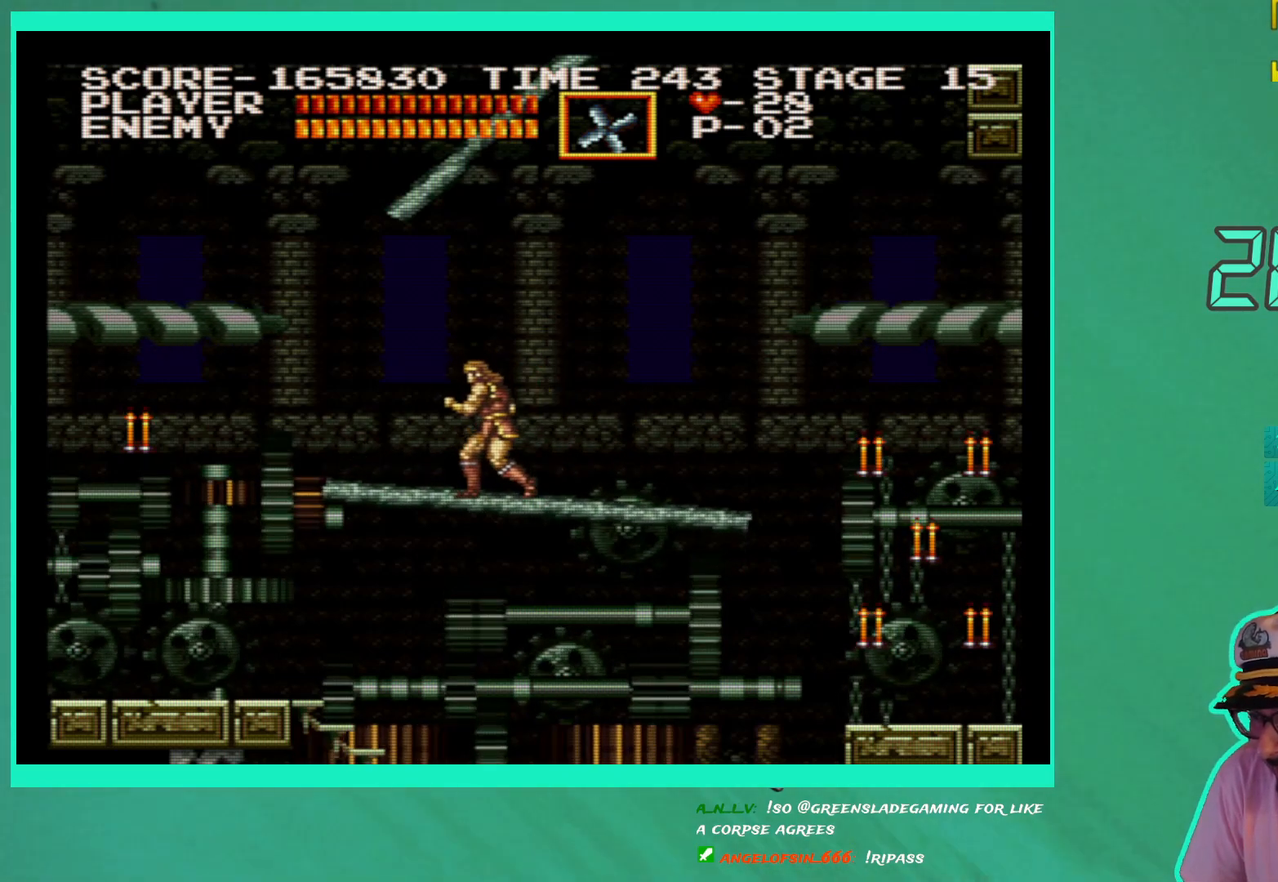
{"buttons": ["DPAD_RIGHT"], "left_stick": "center", "right_stick": "center", "events": [[150, "DPAD_RIGHT", "down"]]}
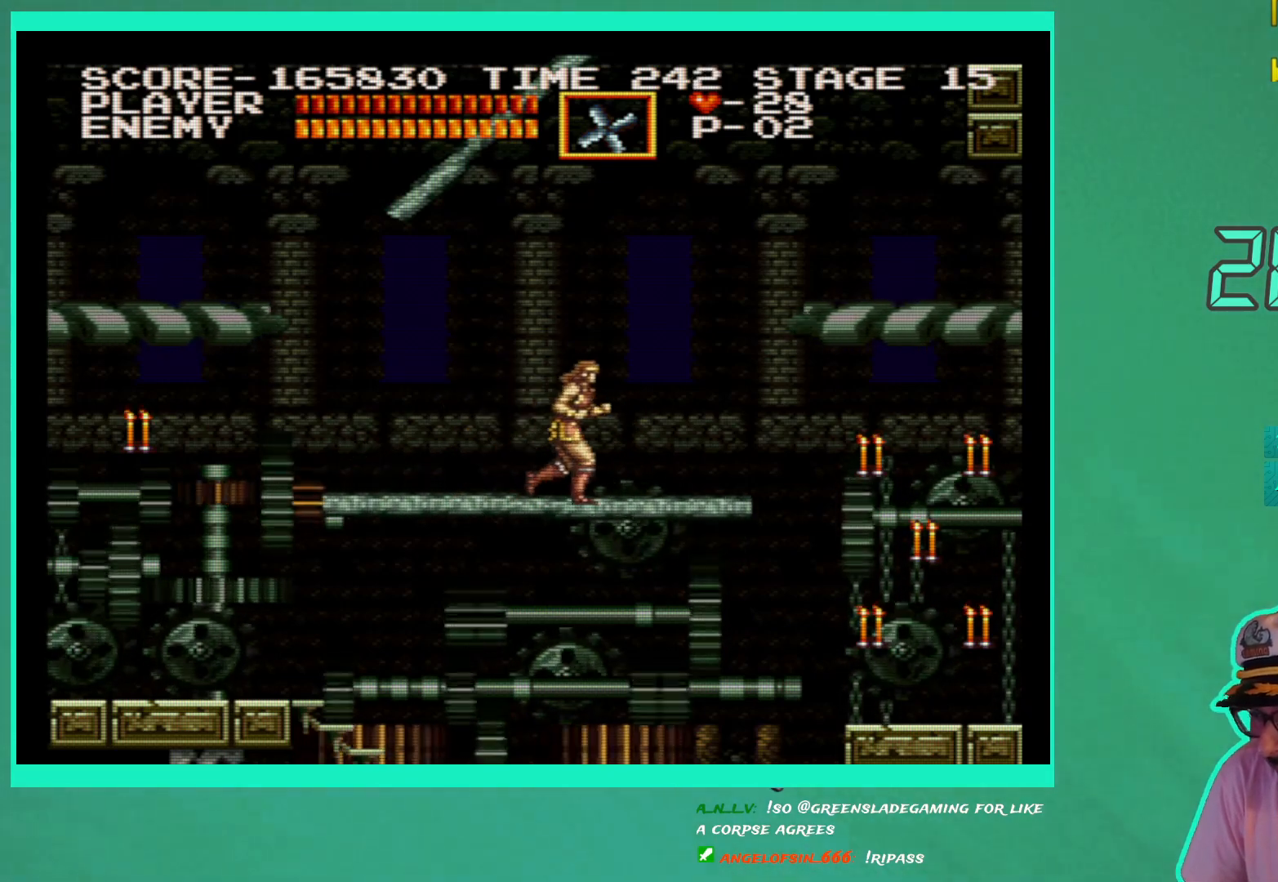
{"buttons": ["DPAD_RIGHT"], "left_stick": "center", "right_stick": "center", "events": []}
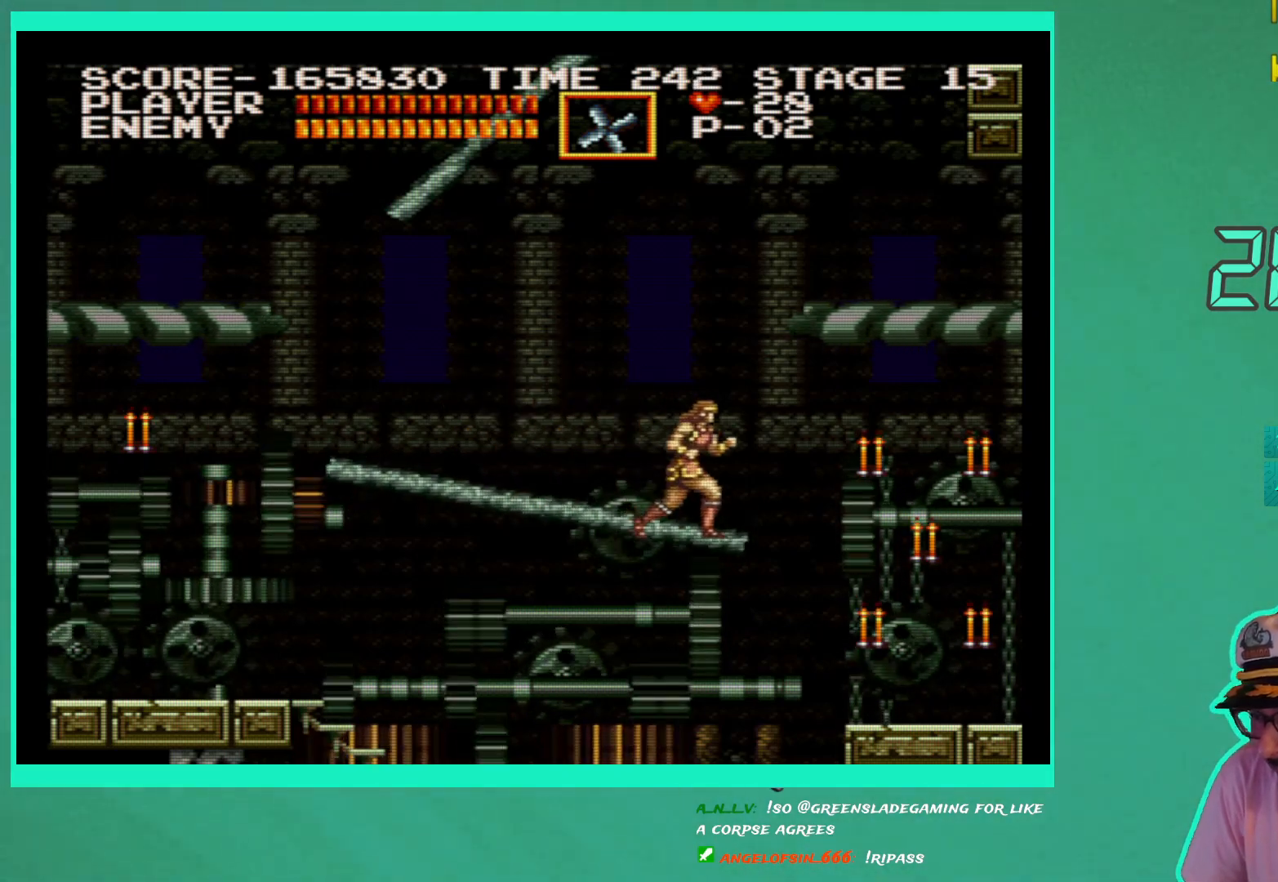
{"buttons": ["DPAD_RIGHT"], "left_stick": "center", "right_stick": "center", "events": [[150, "A", "down"], [250, "A", "up"], [383, "A", "down"], [450, "A", "up"]]}
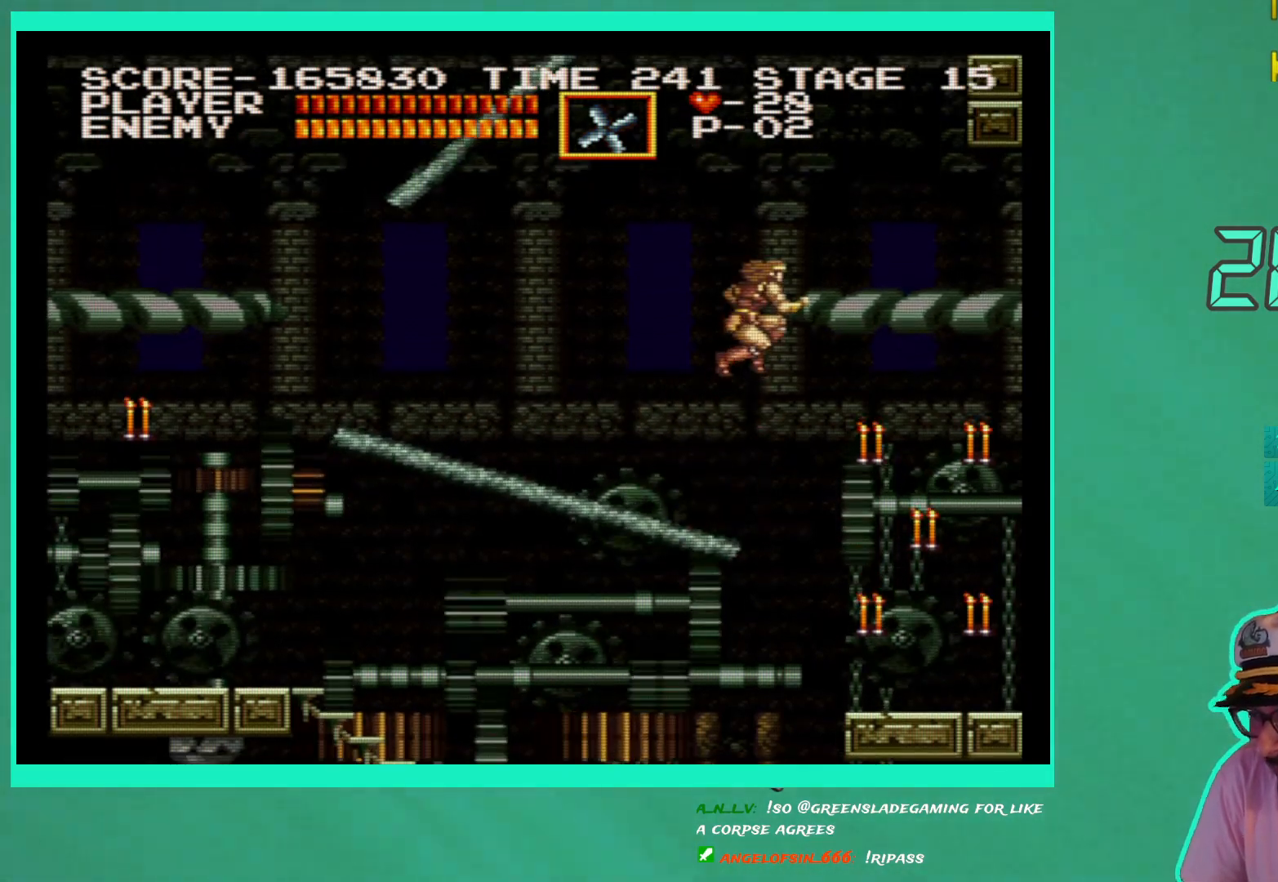
{"buttons": ["DPAD_LEFT"], "left_stick": "center", "right_stick": "center", "events": [[133, "DPAD_DOWN", "down"], [133, "DPAD_RIGHT", "up"], [167, "A", "down"], [167, "DPAD_DOWN", "up"], [183, "DPAD_LEFT", "down"], [267, "A", "up"], [350, "A", "down"], [433, "A", "up"], [450, "DPAD_LEFT", "up"], [500, "DPAD_LEFT", "down"]]}
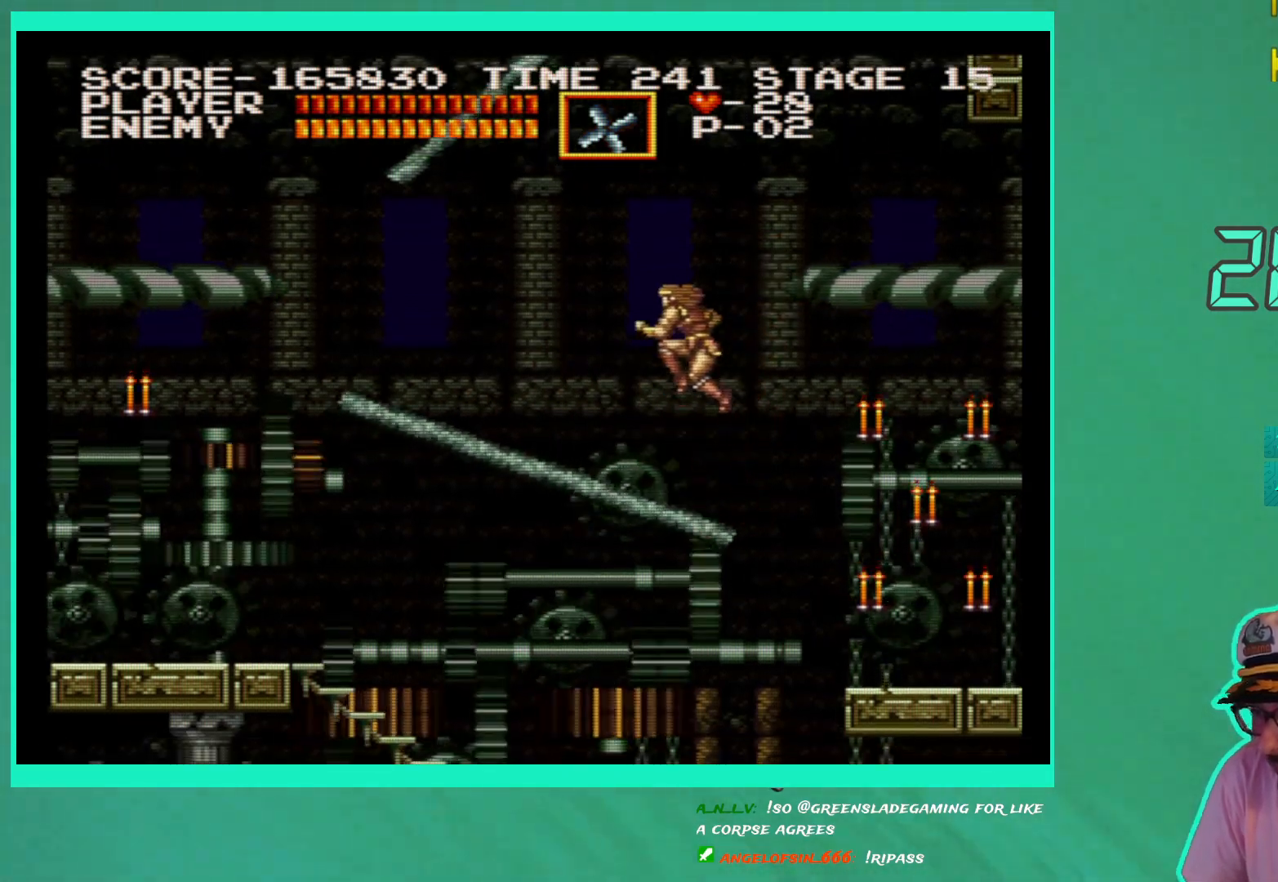
{"buttons": [], "left_stick": "center", "right_stick": "center", "events": [[383, "DPAD_LEFT", "up"]]}
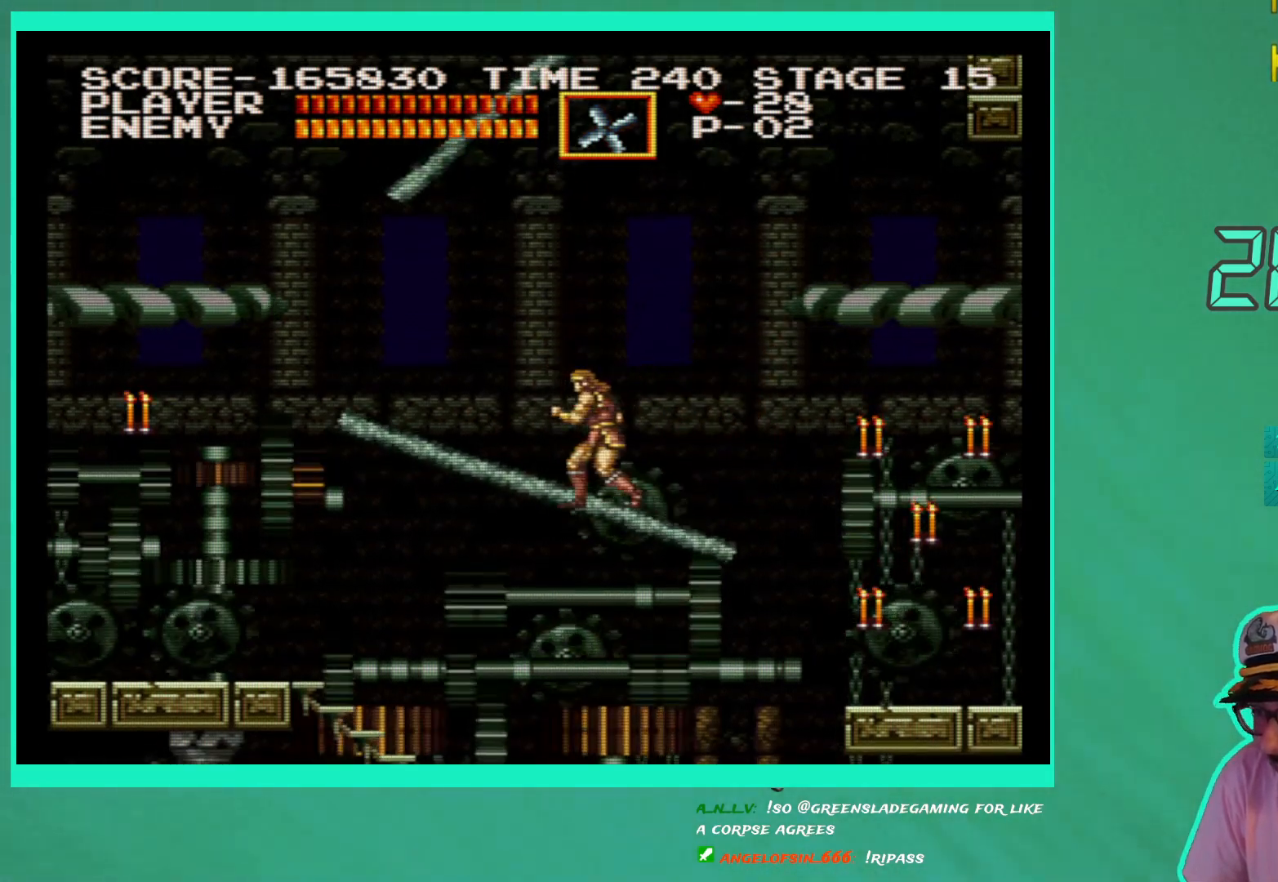
{"buttons": ["DPAD_LEFT"], "left_stick": "center", "right_stick": "center", "events": [[100, "DPAD_RIGHT", "down"], [200, "DPAD_RIGHT", "up"], [267, "DPAD_LEFT", "down"]]}
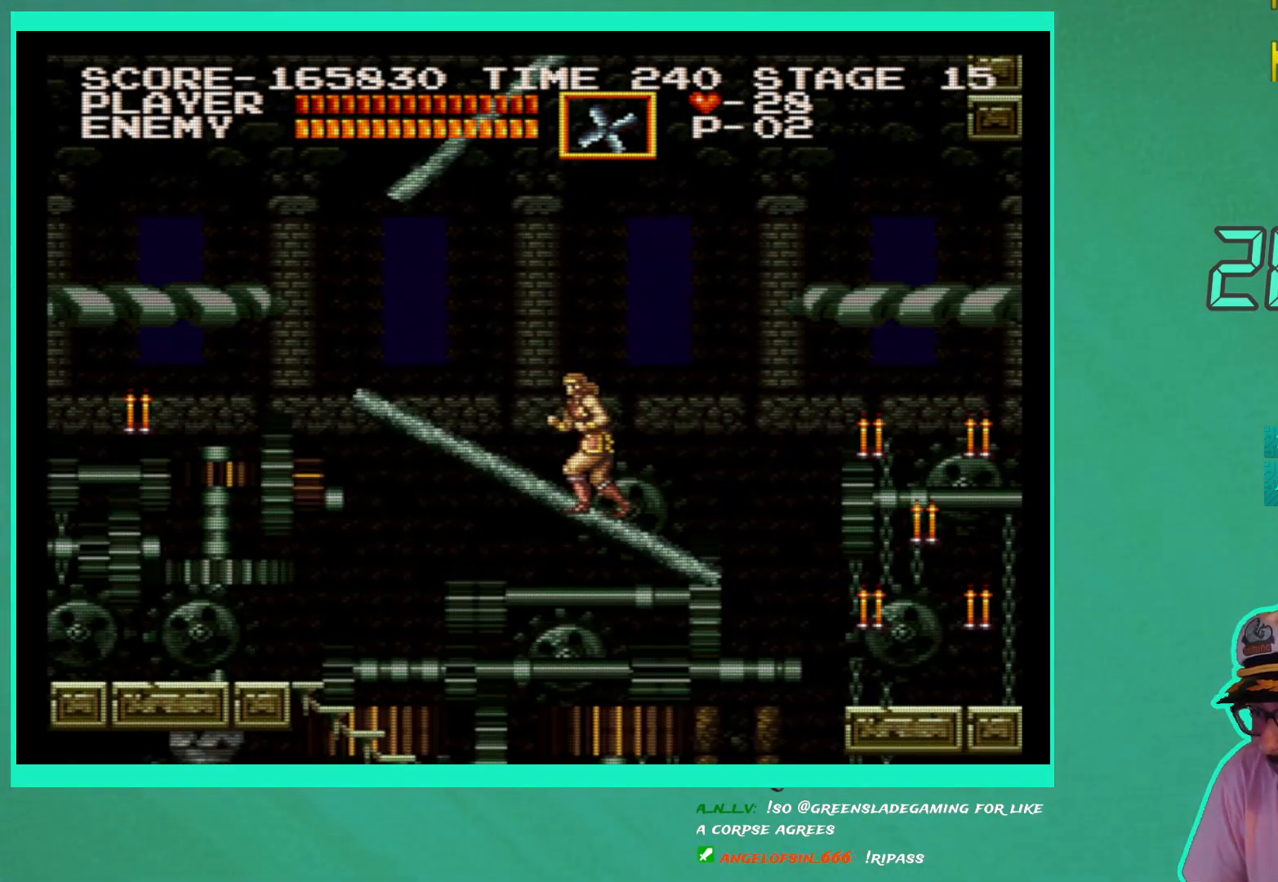
{"buttons": ["DPAD_LEFT"], "left_stick": "center", "right_stick": "center", "events": []}
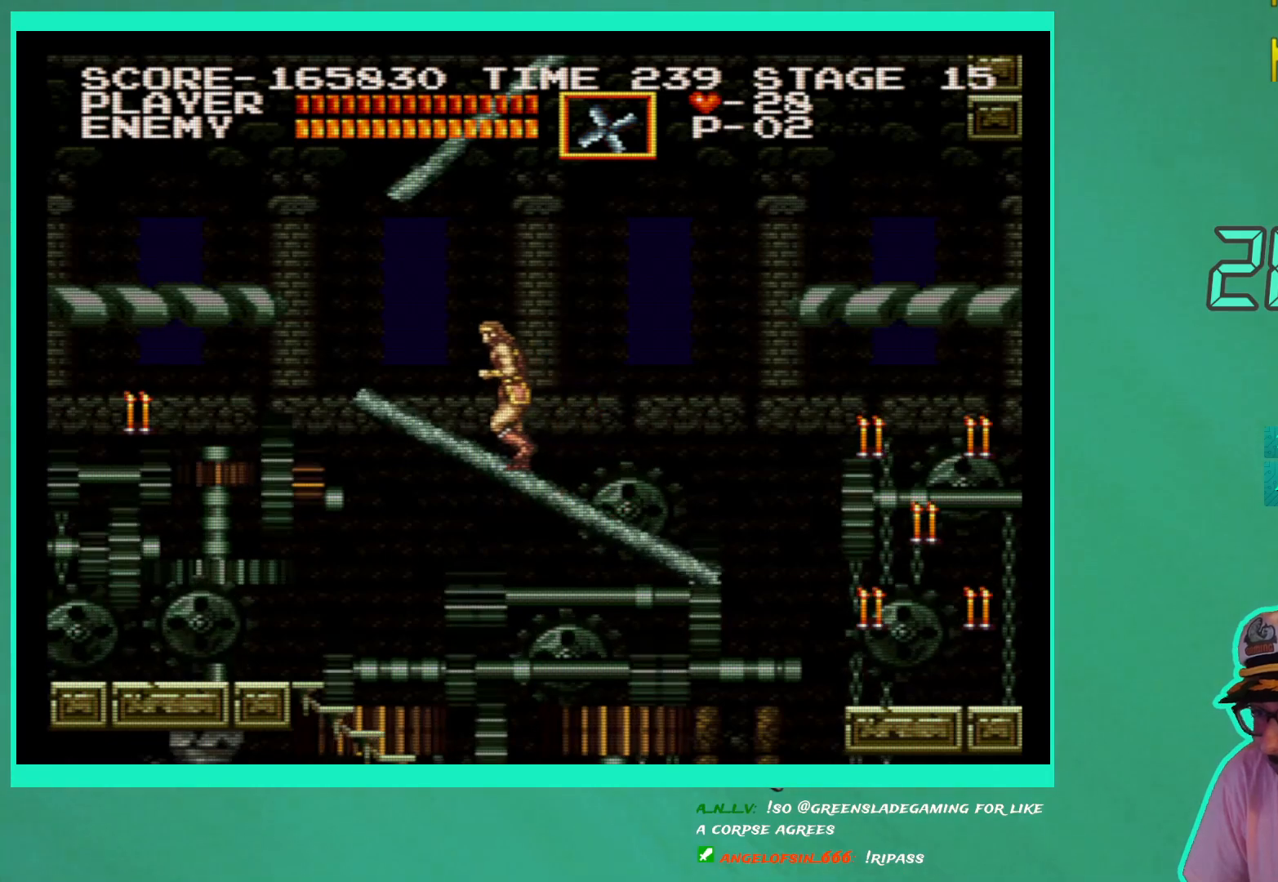
{"buttons": [], "left_stick": "center", "right_stick": "center", "events": [[367, "DPAD_LEFT", "up"]]}
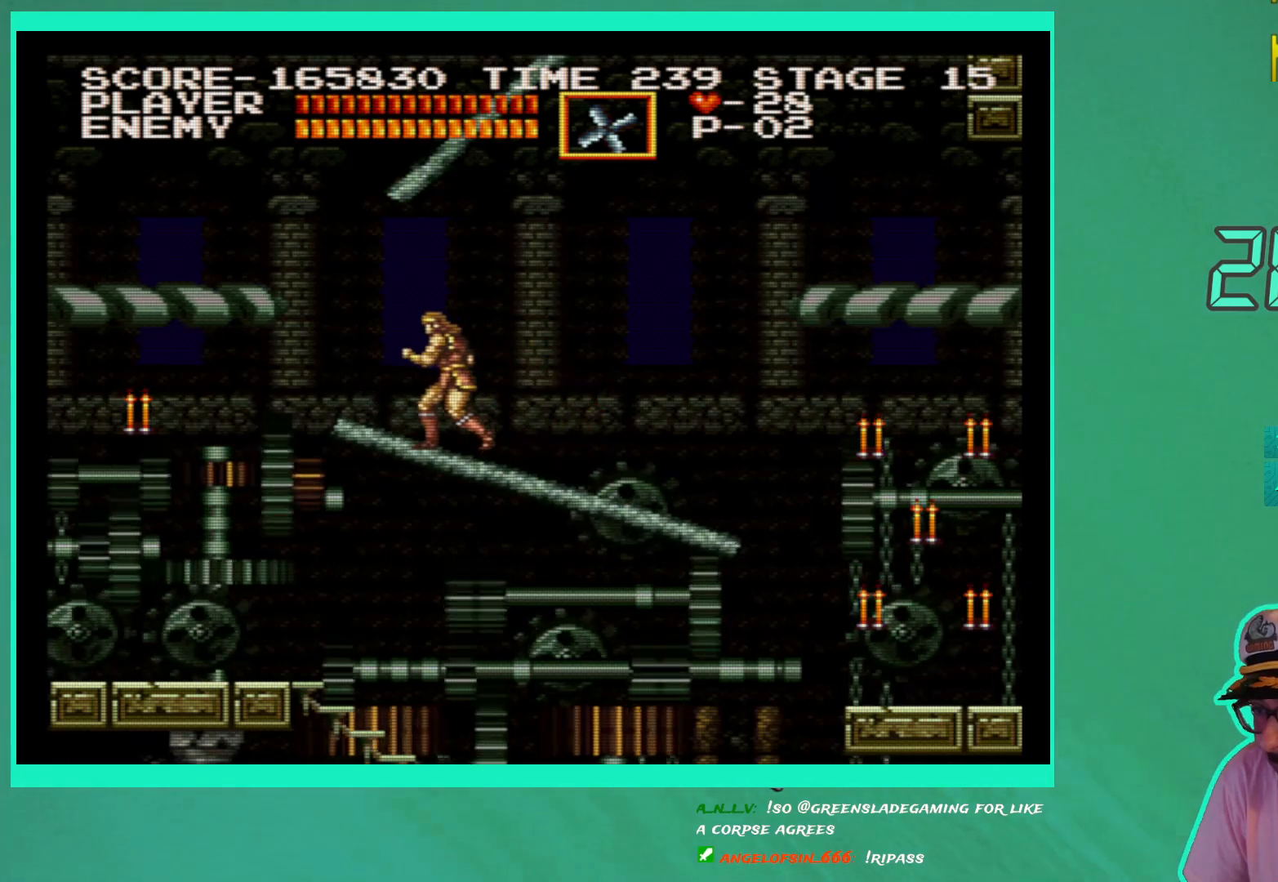
{"buttons": ["DPAD_LEFT"], "left_stick": "center", "right_stick": "center", "events": [[67, "DPAD_RIGHT", "down"], [350, "DPAD_RIGHT", "up"], [433, "DPAD_LEFT", "down"]]}
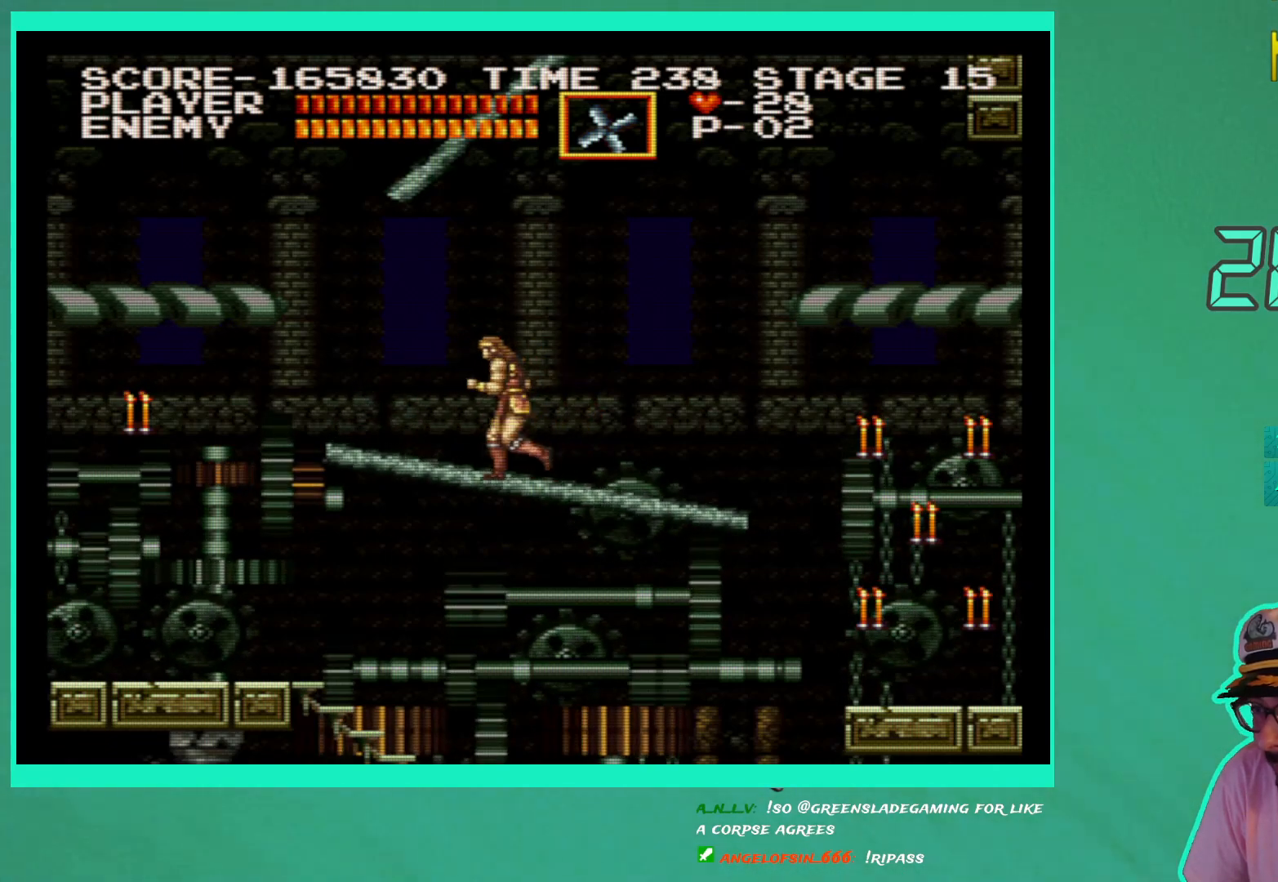
{"buttons": ["DPAD_RIGHT"], "left_stick": "center", "right_stick": "center", "events": [[267, "DPAD_LEFT", "up"], [417, "DPAD_RIGHT", "down"]]}
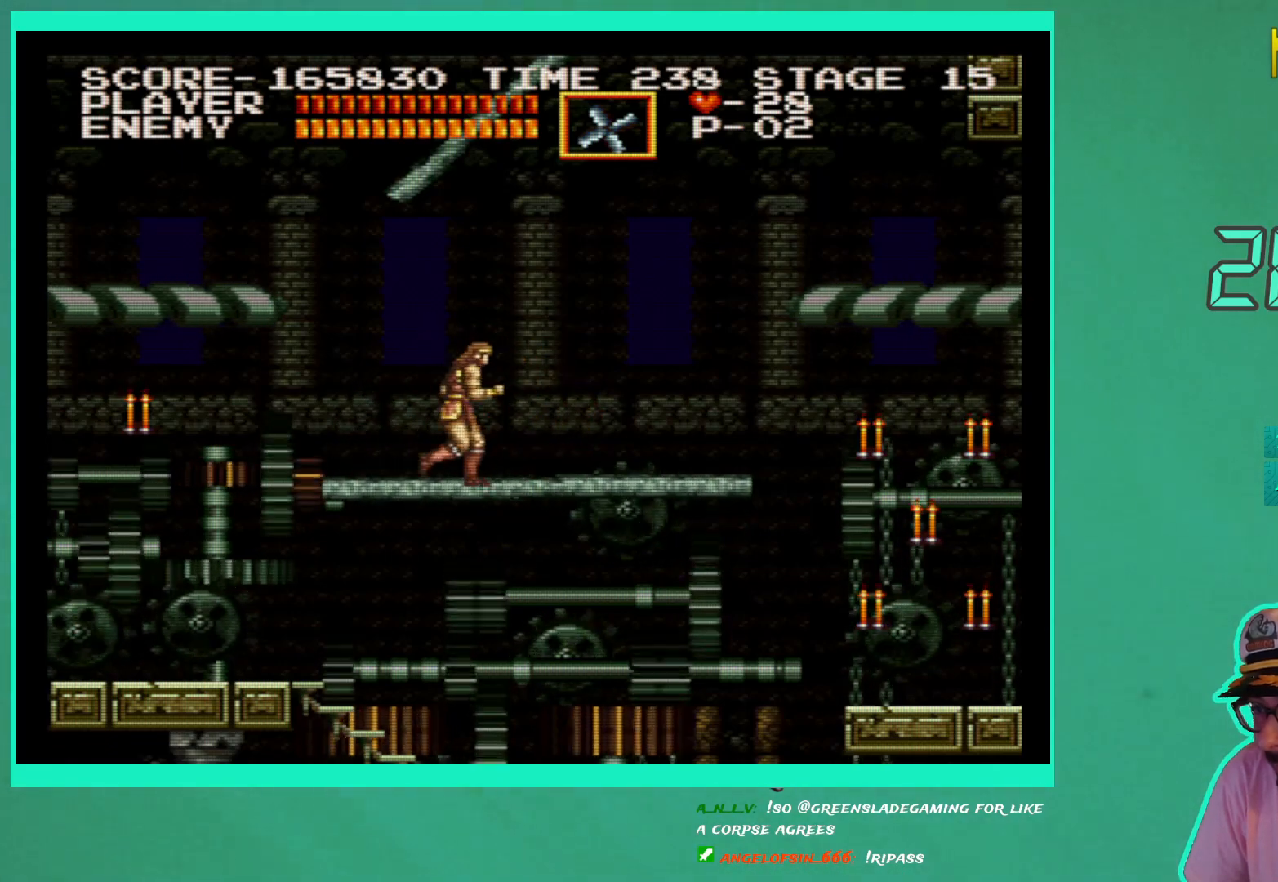
{"buttons": ["DPAD_RIGHT"], "left_stick": "center", "right_stick": "center", "events": []}
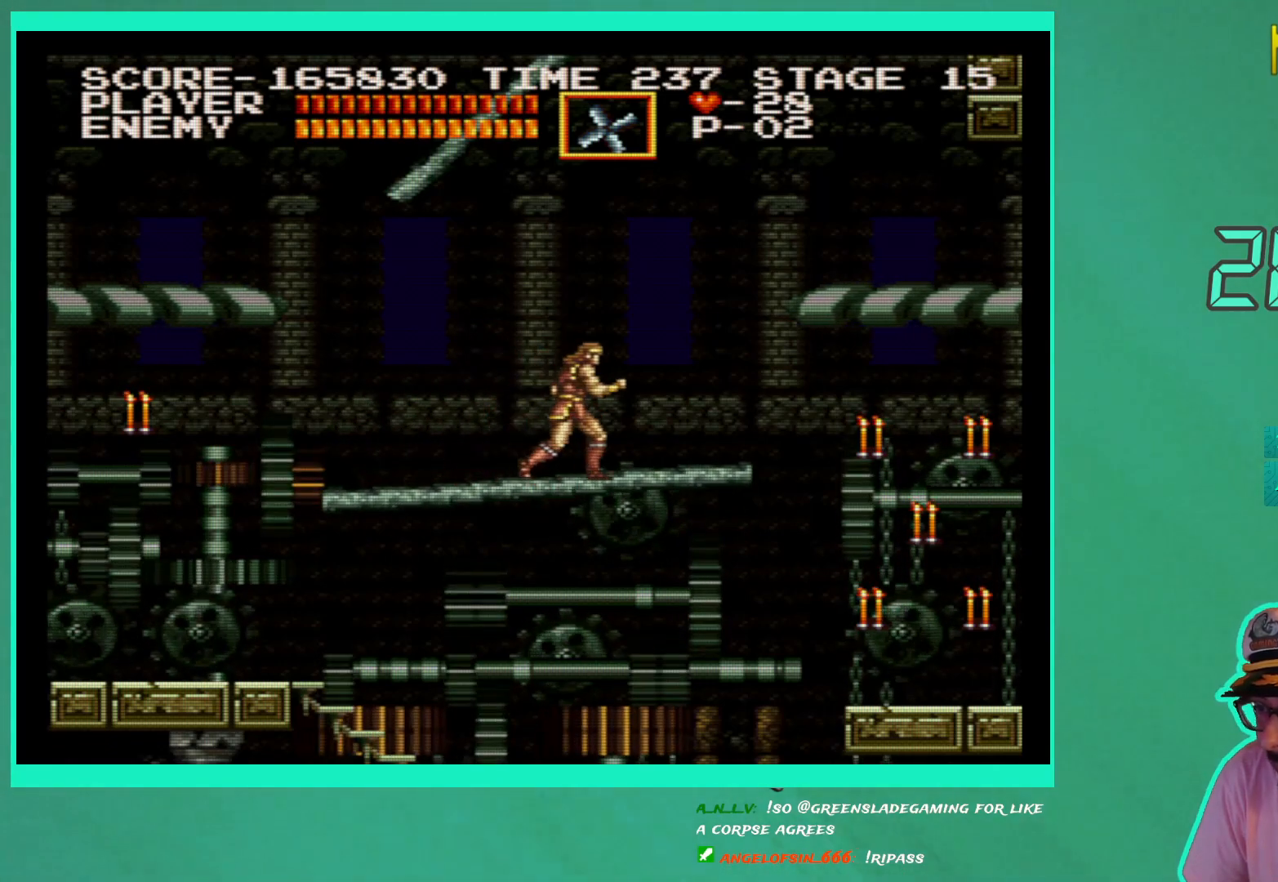
{"buttons": ["DPAD_RIGHT"], "left_stick": "center", "right_stick": "center", "events": []}
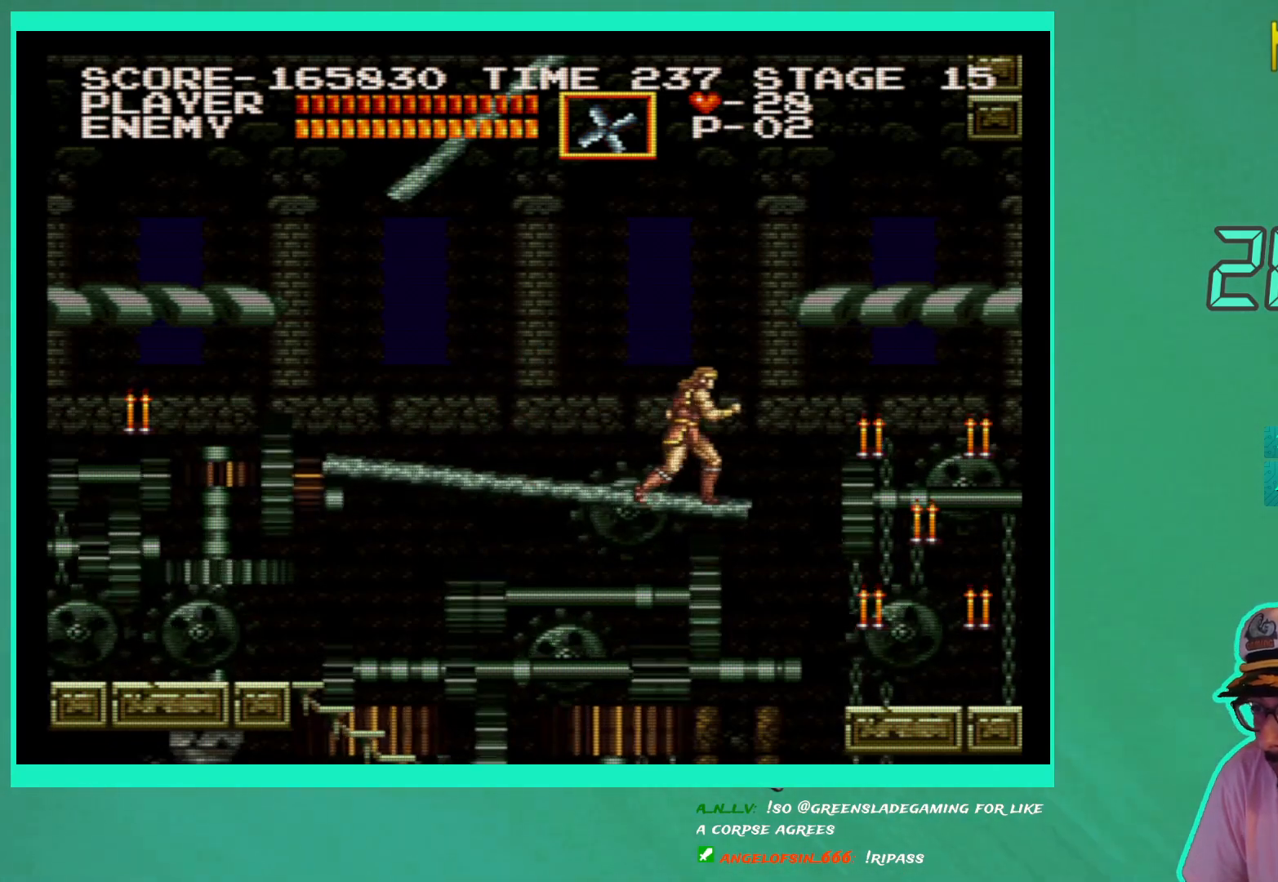
{"buttons": ["DPAD_UP", "DPAD_RIGHT"], "left_stick": "center", "right_stick": "center", "events": [[200, "A", "down"], [283, "DPAD_UP", "down"], [317, "A", "up"]]}